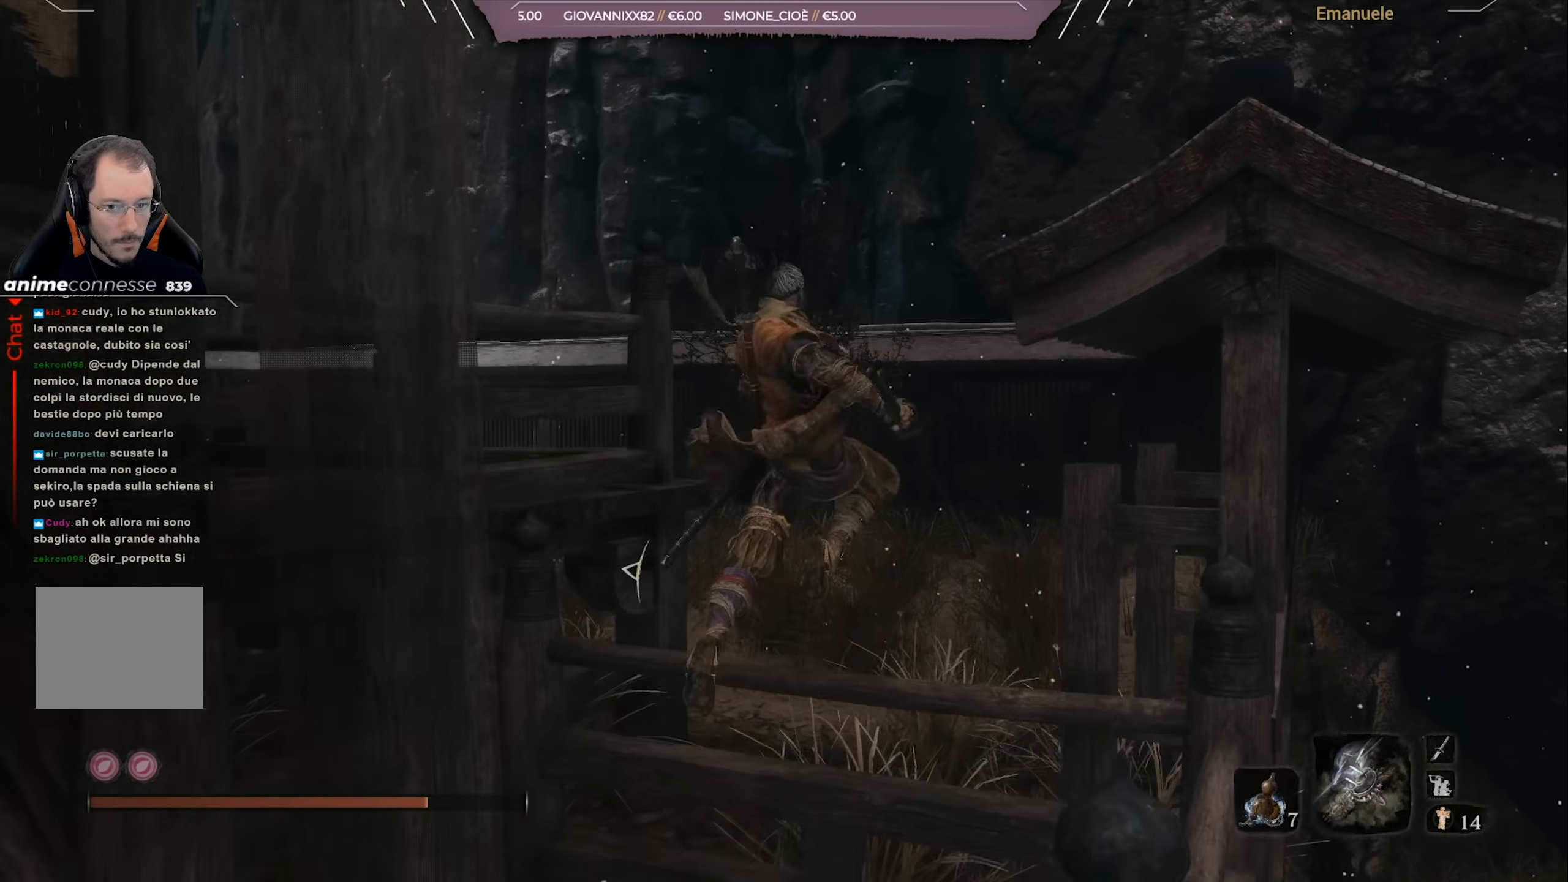
Gameplay with a controller (PlayStation layout); each line is a JSON object with the inputs held at the frame after it. "events" lists button and stick changes between this image and that frame as [ms after this image, input, new state], when the widget could be followed in between.
{"buttons": [], "left_stick": "up", "right_stick": "left", "events": [[250, "right_stick", "down-left"], [334, "right_stick", "left"]]}
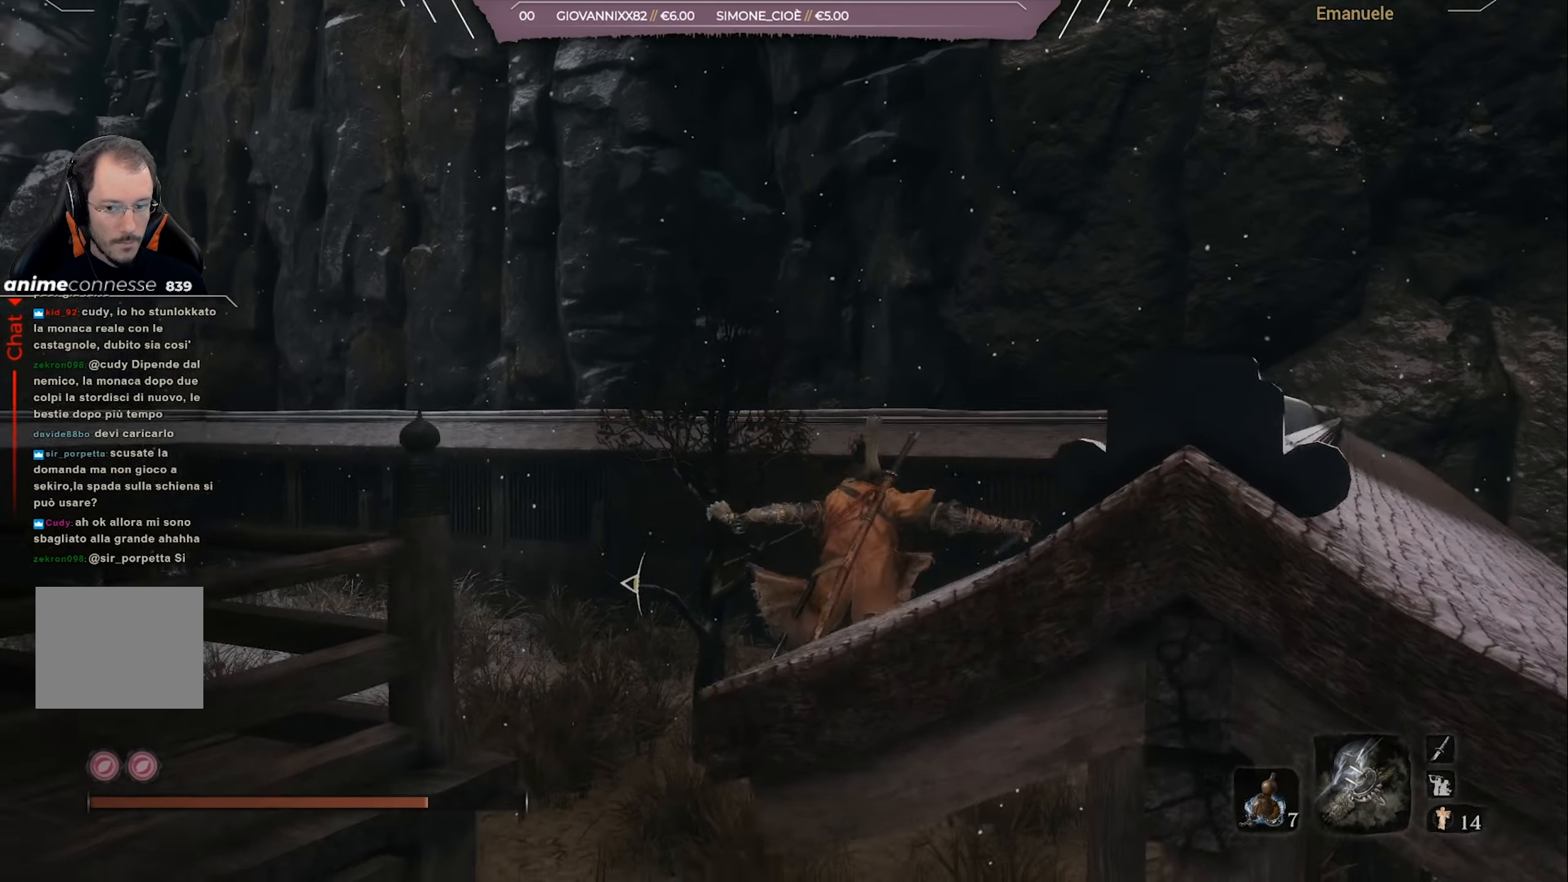
{"buttons": [], "left_stick": "up", "right_stick": "center", "events": [[334, "right_stick", "center"]]}
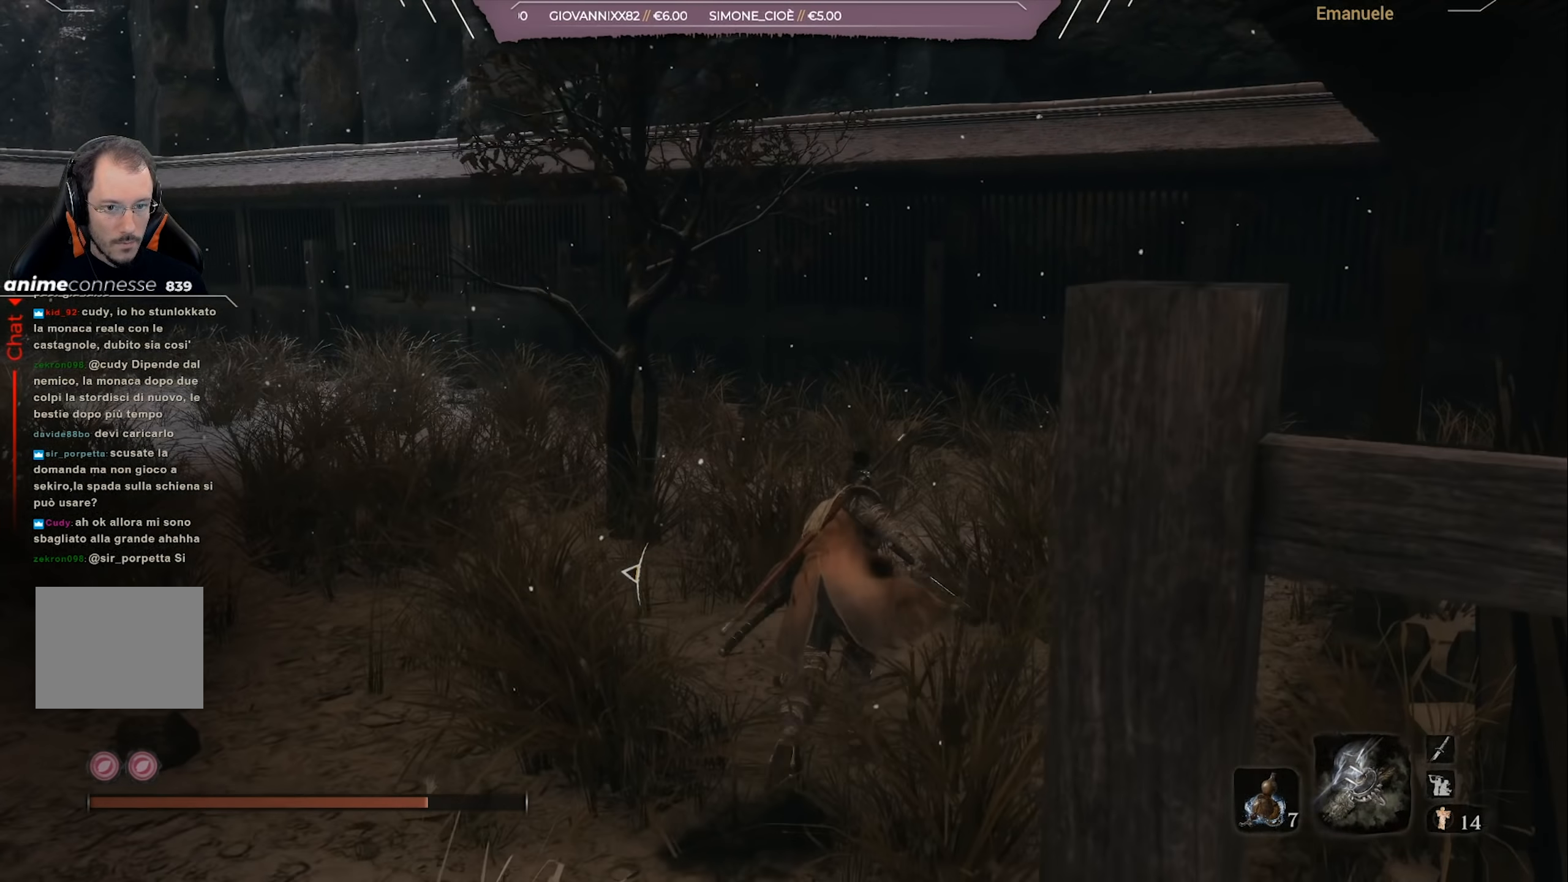
{"buttons": [], "left_stick": "up", "right_stick": "center", "events": [[50, "right_stick", "up"], [183, "right_stick", "center"]]}
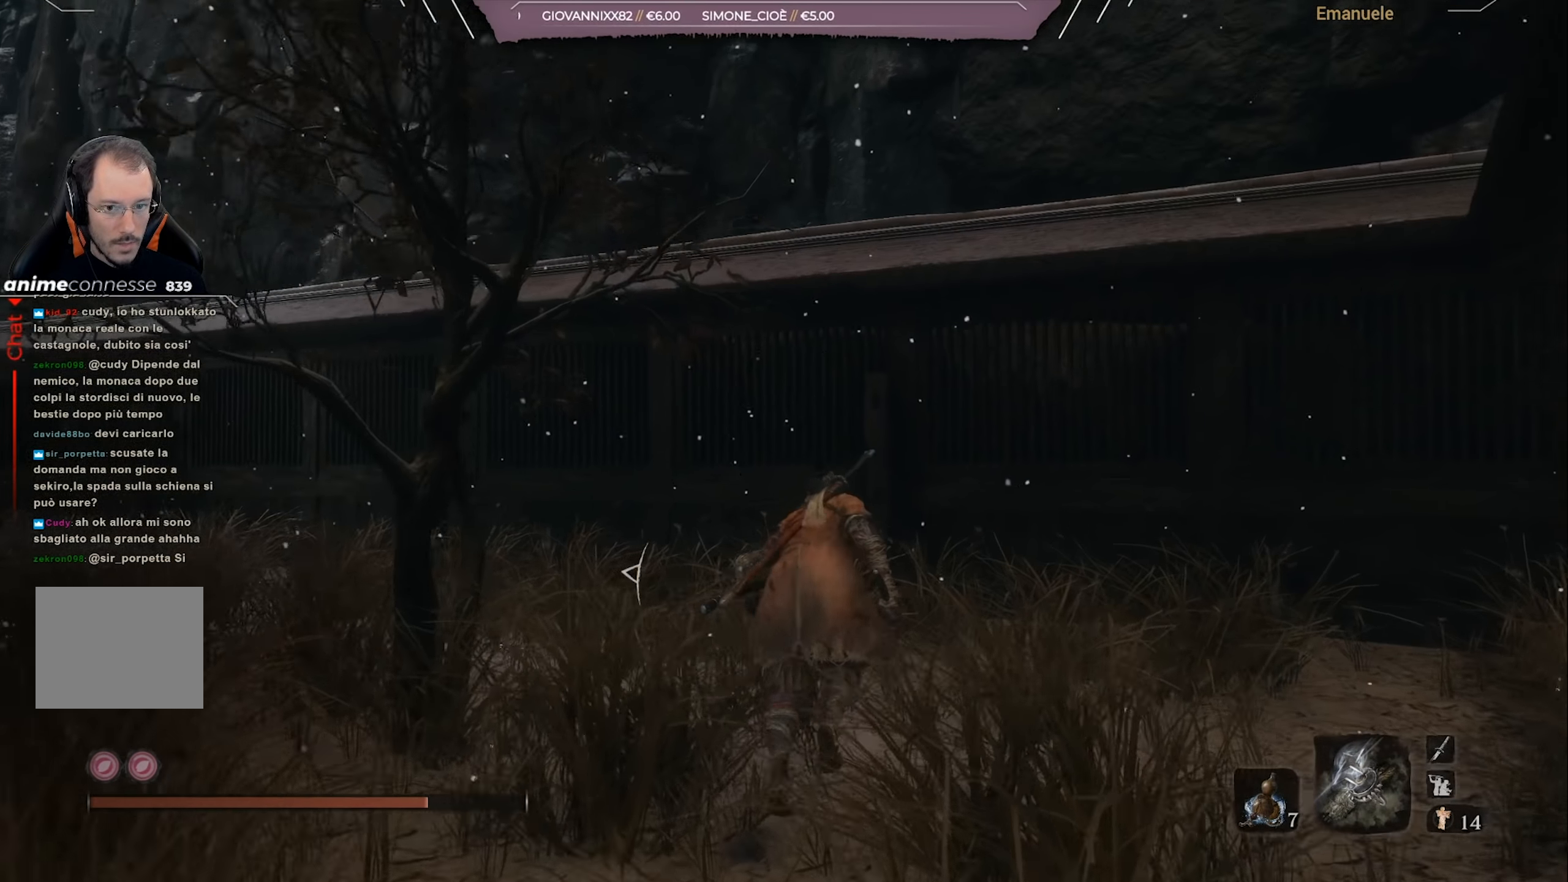
{"buttons": [], "left_stick": "up", "right_stick": "down-left", "events": [[84, "CROSS", "down"], [234, "CROSS", "up"], [367, "right_stick", "down-left"]]}
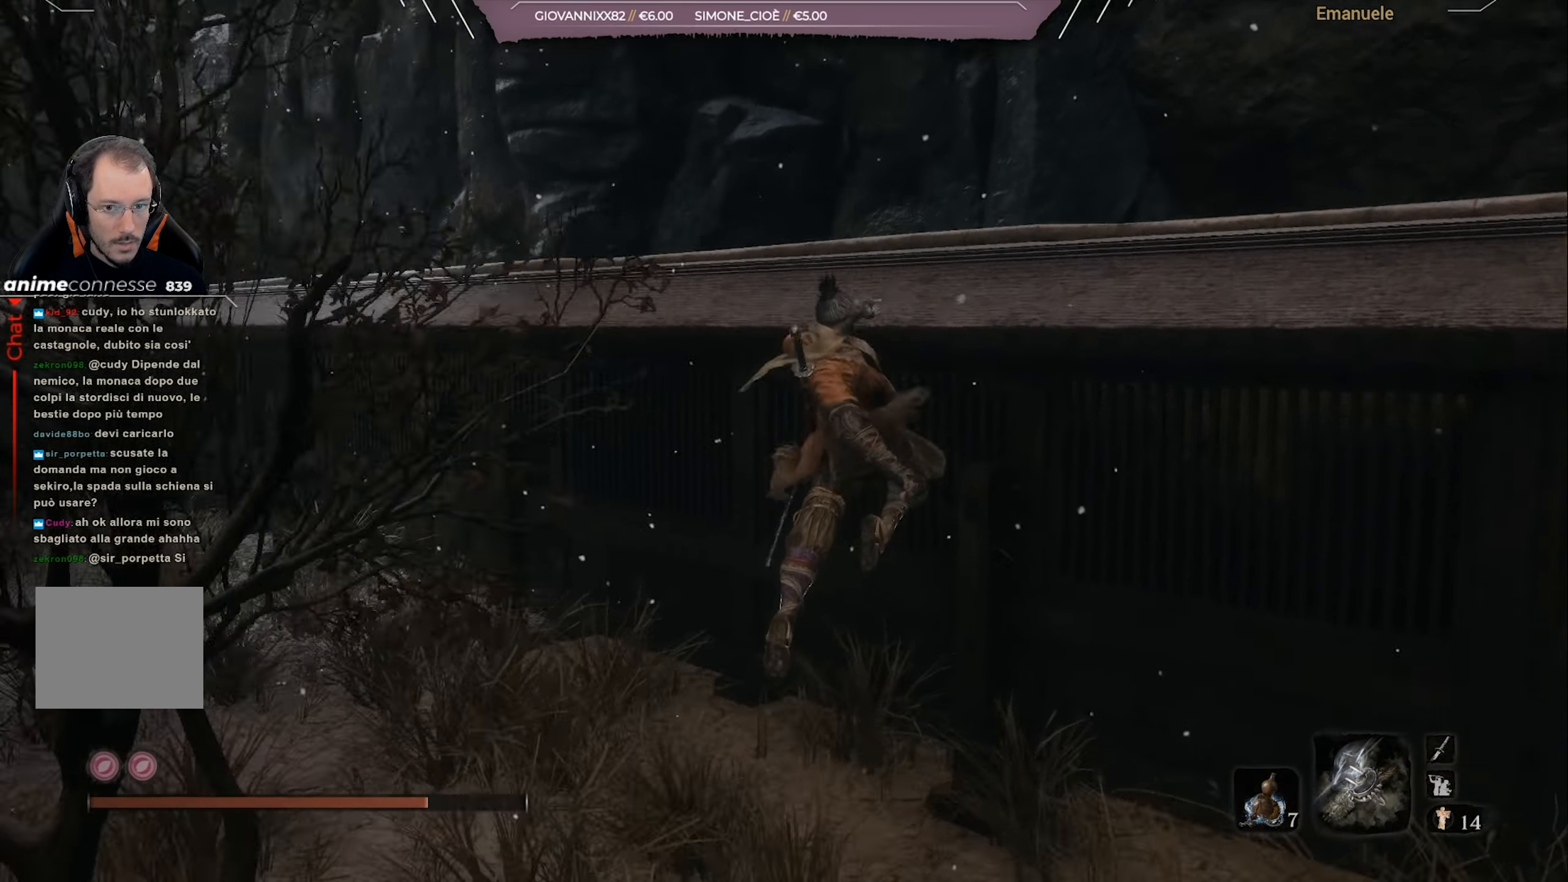
{"buttons": [], "left_stick": "up", "right_stick": "down-left", "events": [[83, "right_stick", "center"], [150, "CROSS", "down"], [284, "CROSS", "up"], [417, "right_stick", "down-left"]]}
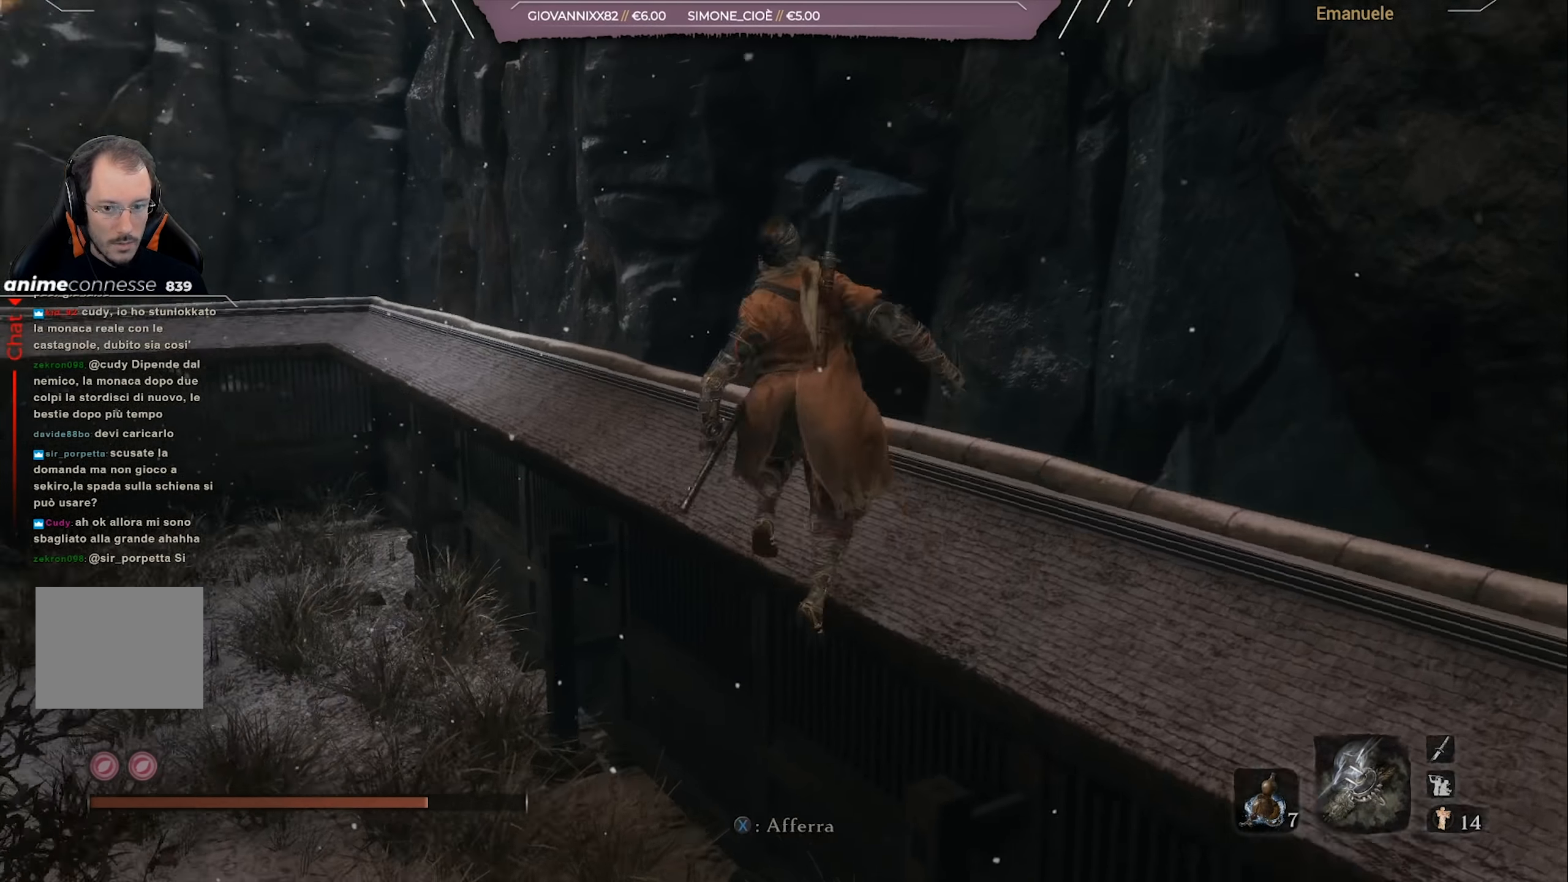
{"buttons": [], "left_stick": "up", "right_stick": "left", "events": [[251, "right_stick", "center"], [451, "right_stick", "left"]]}
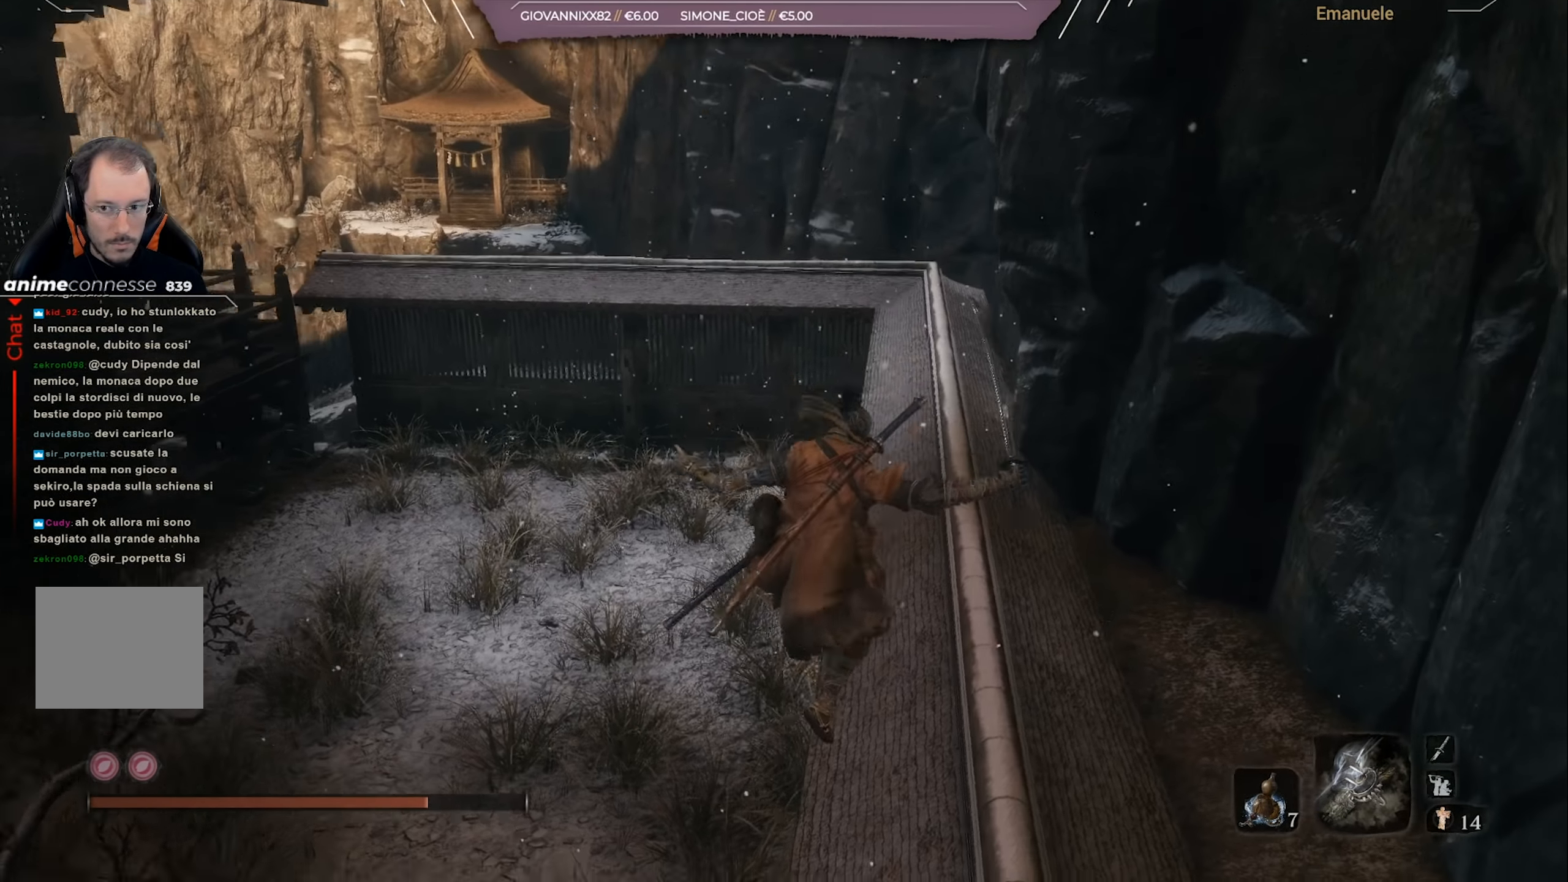
{"buttons": [], "left_stick": "up", "right_stick": "down-left", "events": [[133, "right_stick", "center"], [384, "right_stick", "down-left"]]}
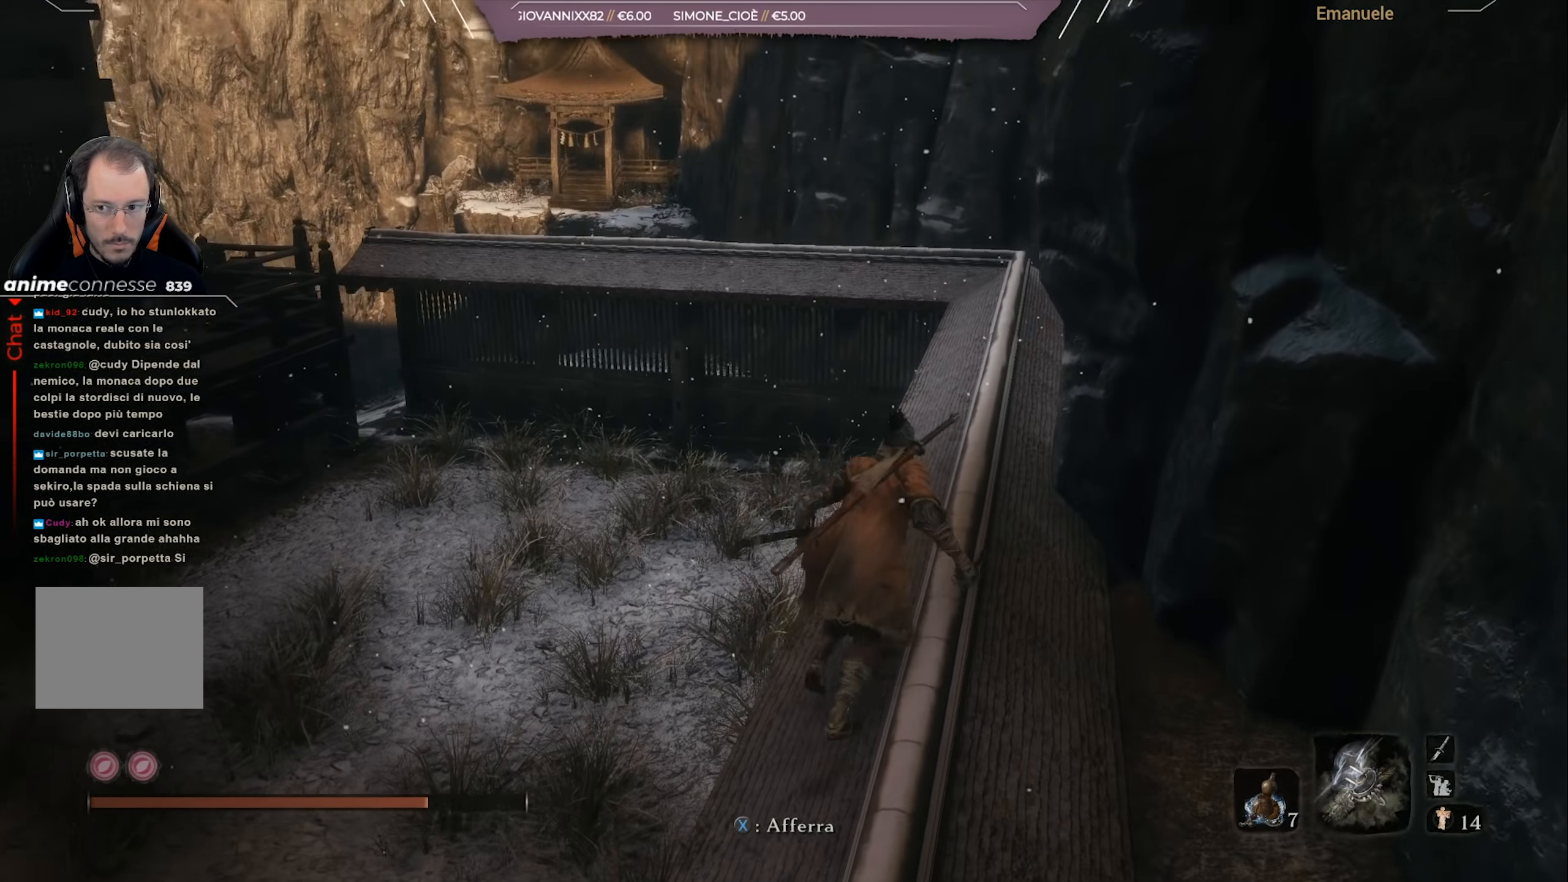
{"buttons": [], "left_stick": "up", "right_stick": "down-left", "events": [[267, "right_stick", "left"], [484, "right_stick", "down-left"]]}
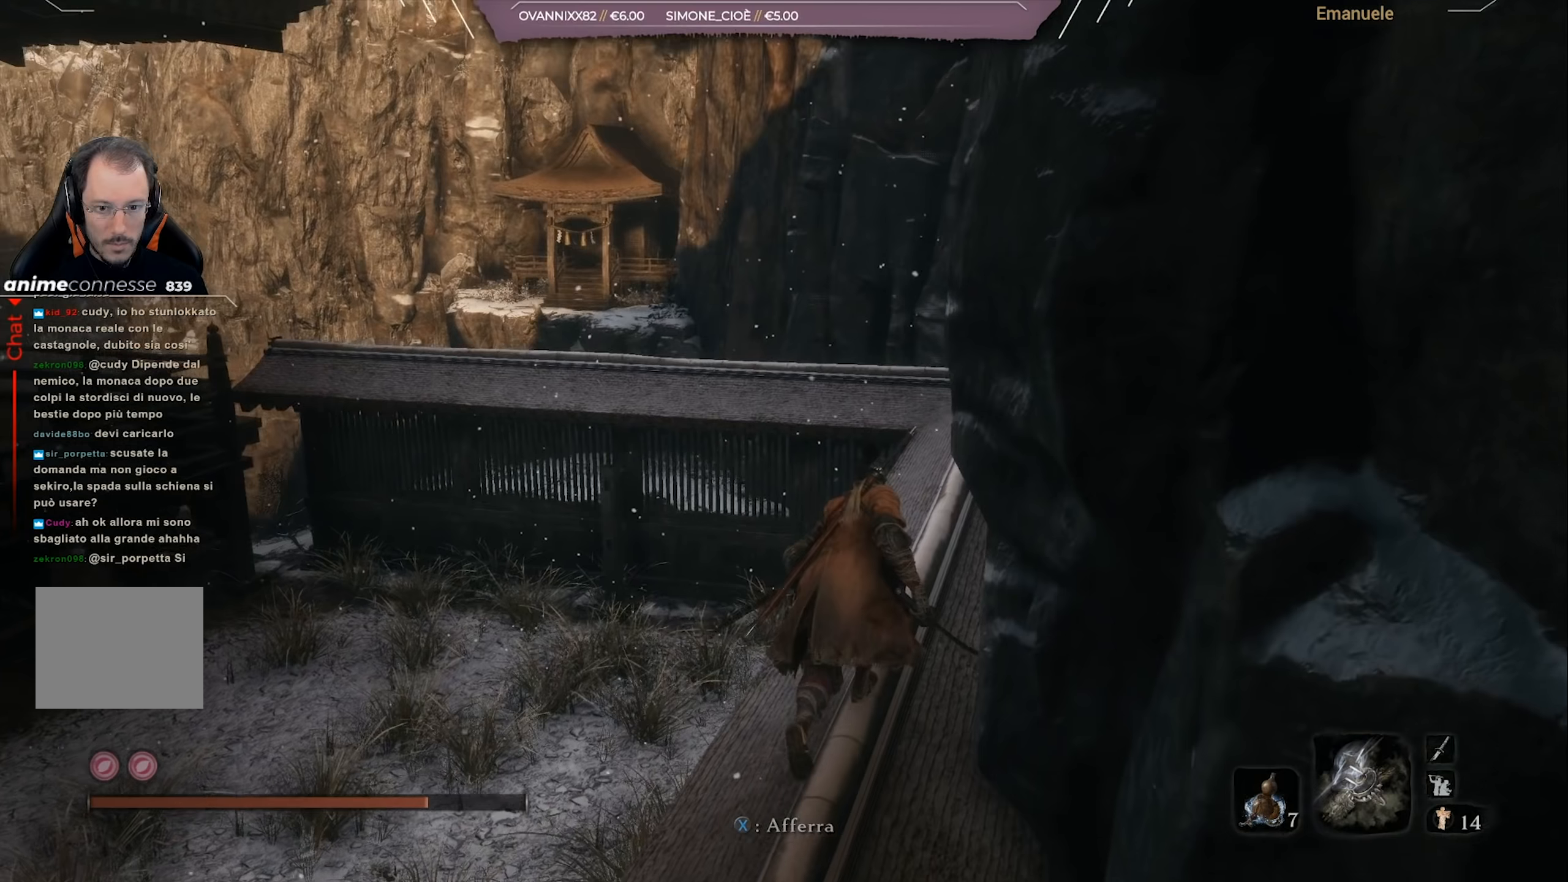
{"buttons": [], "left_stick": "up", "right_stick": "down-left", "events": []}
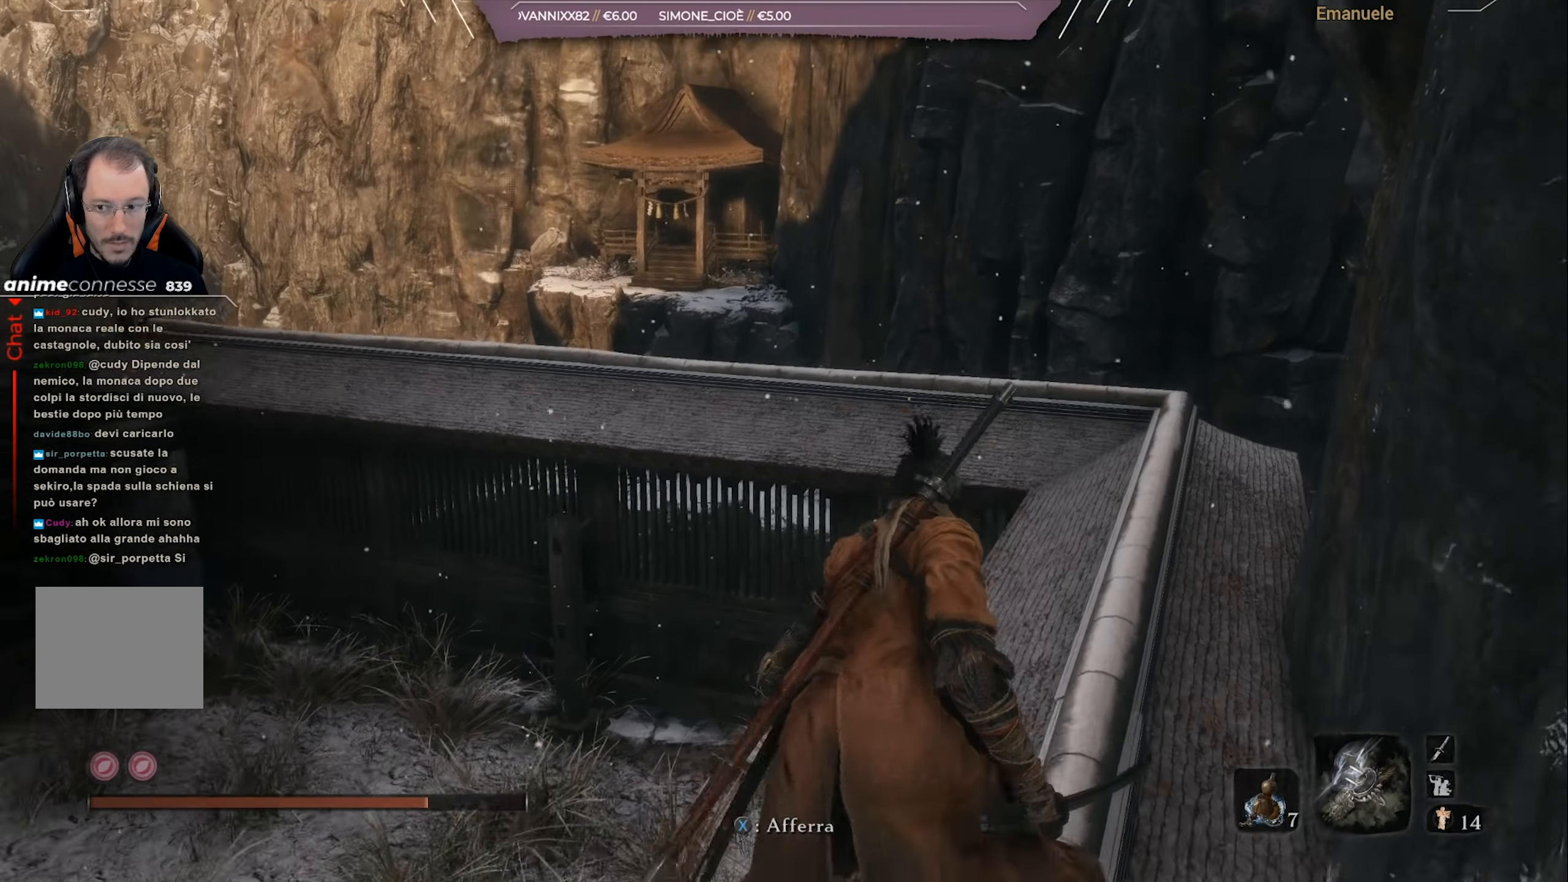
{"buttons": [], "left_stick": "up", "right_stick": "down-left", "events": []}
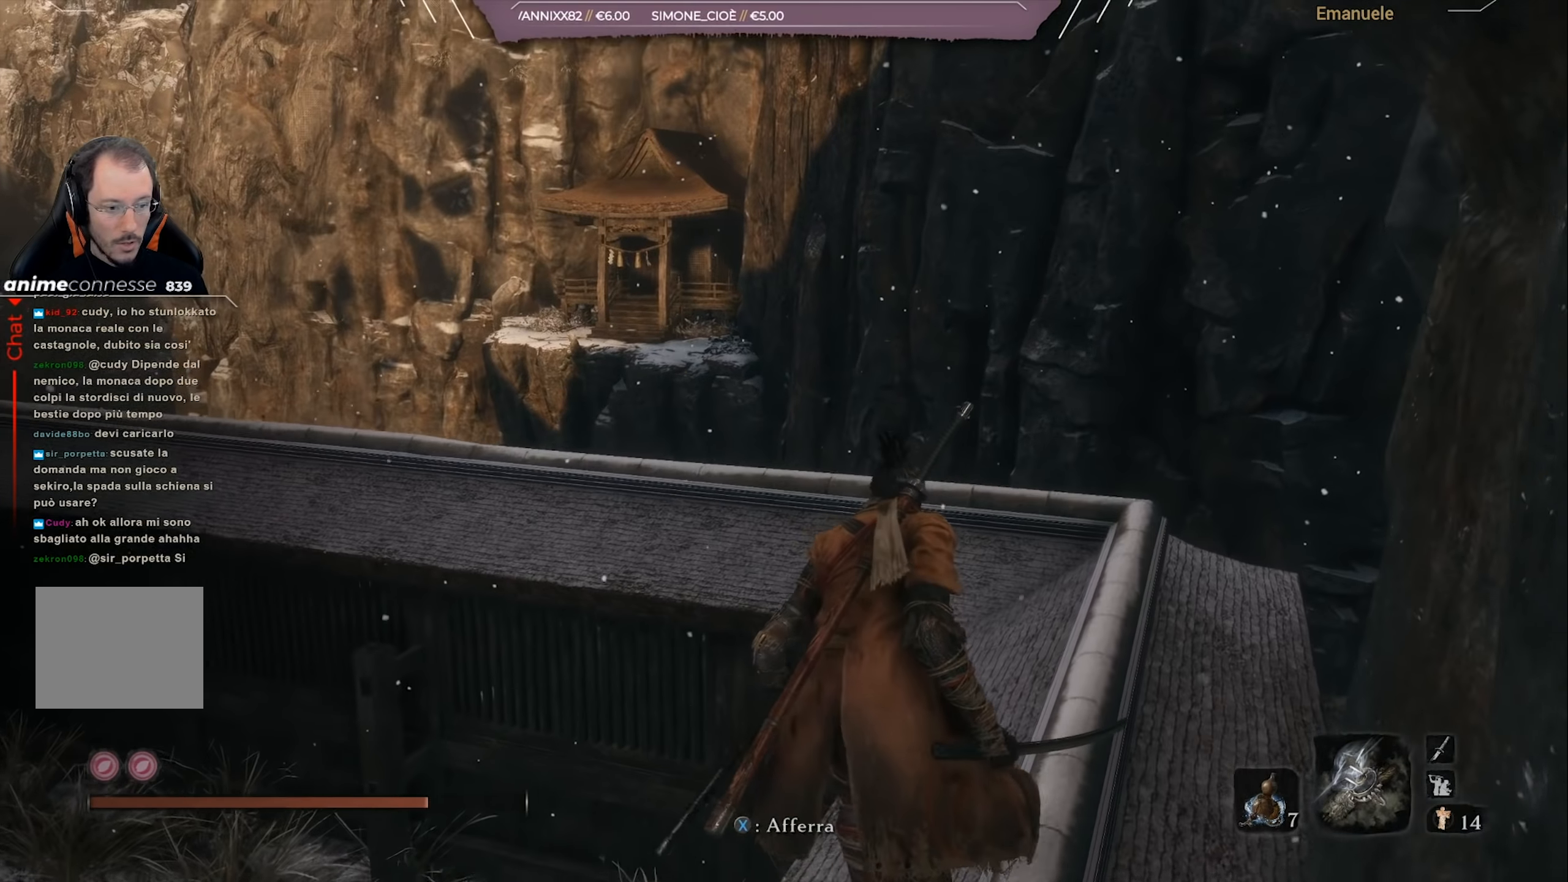
{"buttons": [], "left_stick": "up", "right_stick": "down-left", "events": []}
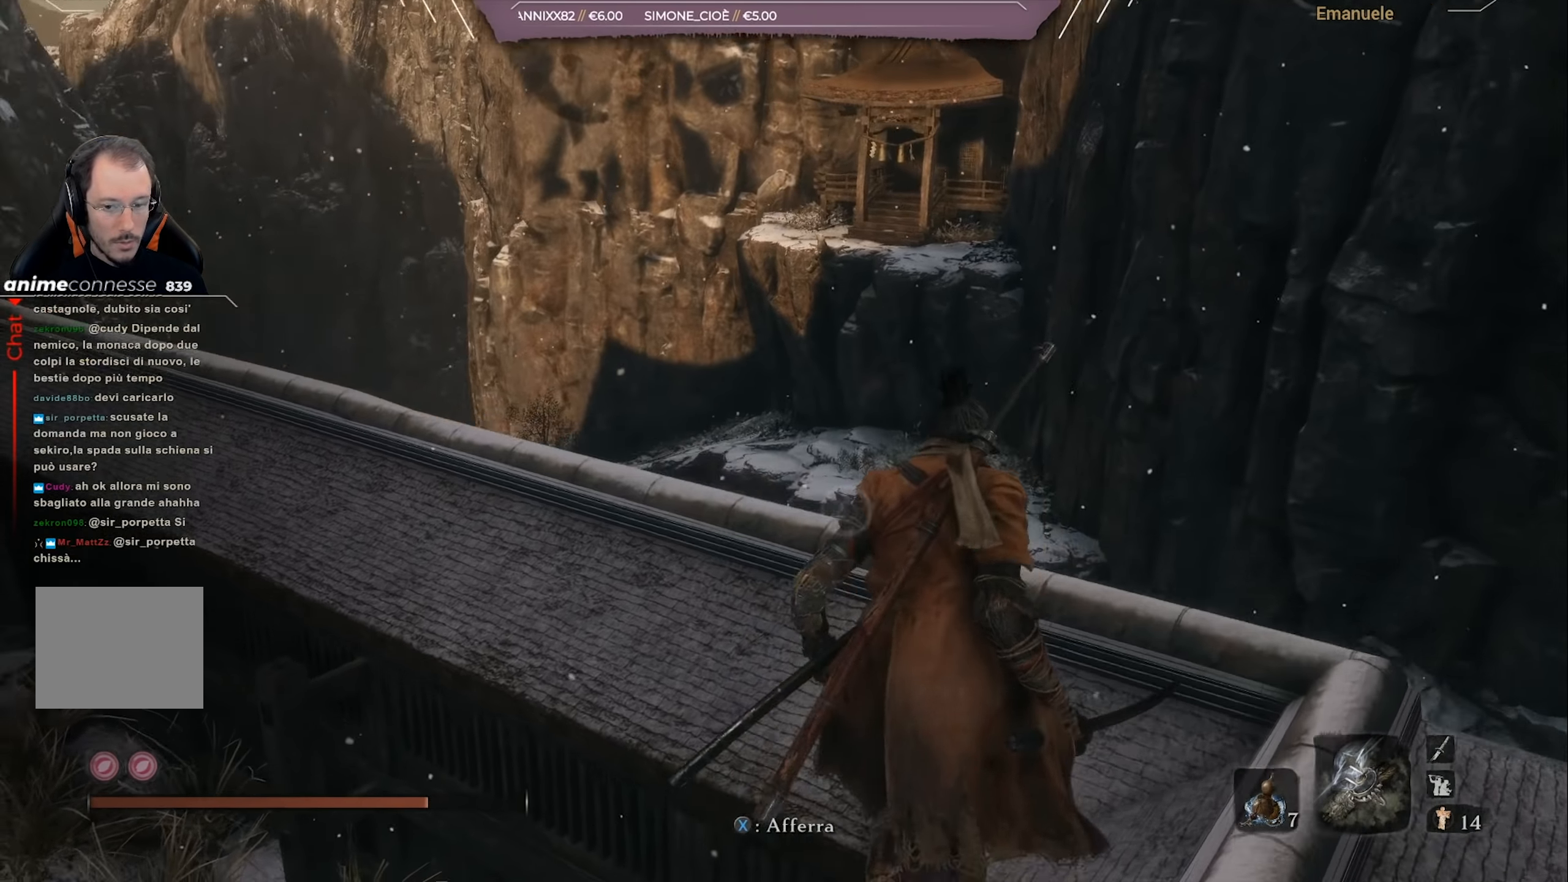
{"buttons": [], "left_stick": "center", "right_stick": "center", "events": [[467, "left_stick", "center"], [484, "right_stick", "center"]]}
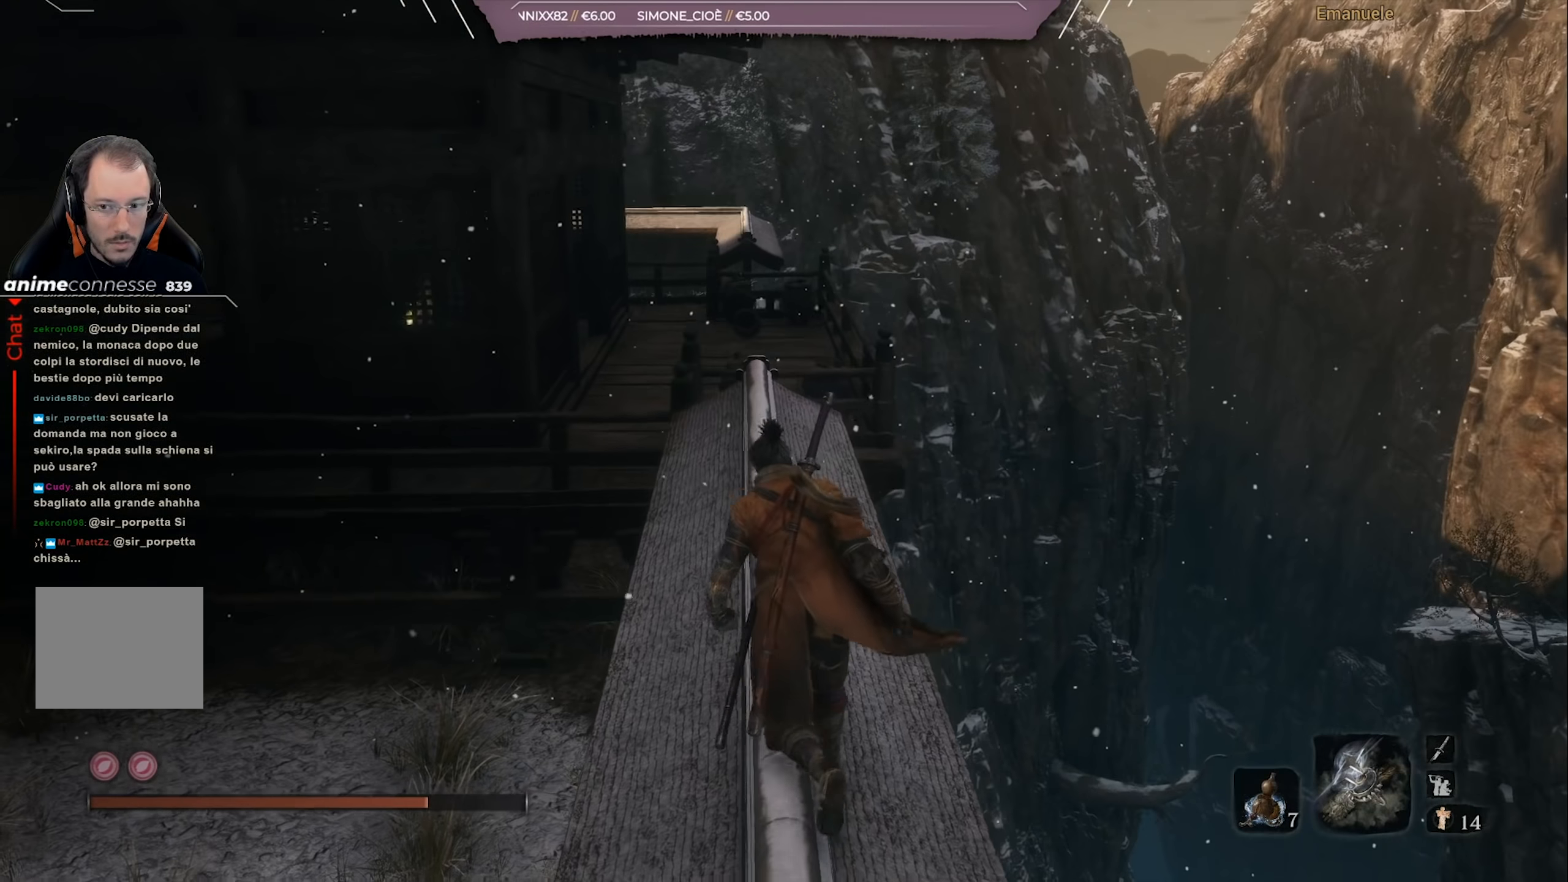
{"buttons": [], "left_stick": "center", "right_stick": "center", "events": [[116, "left_stick", "up"], [383, "left_stick", "center"]]}
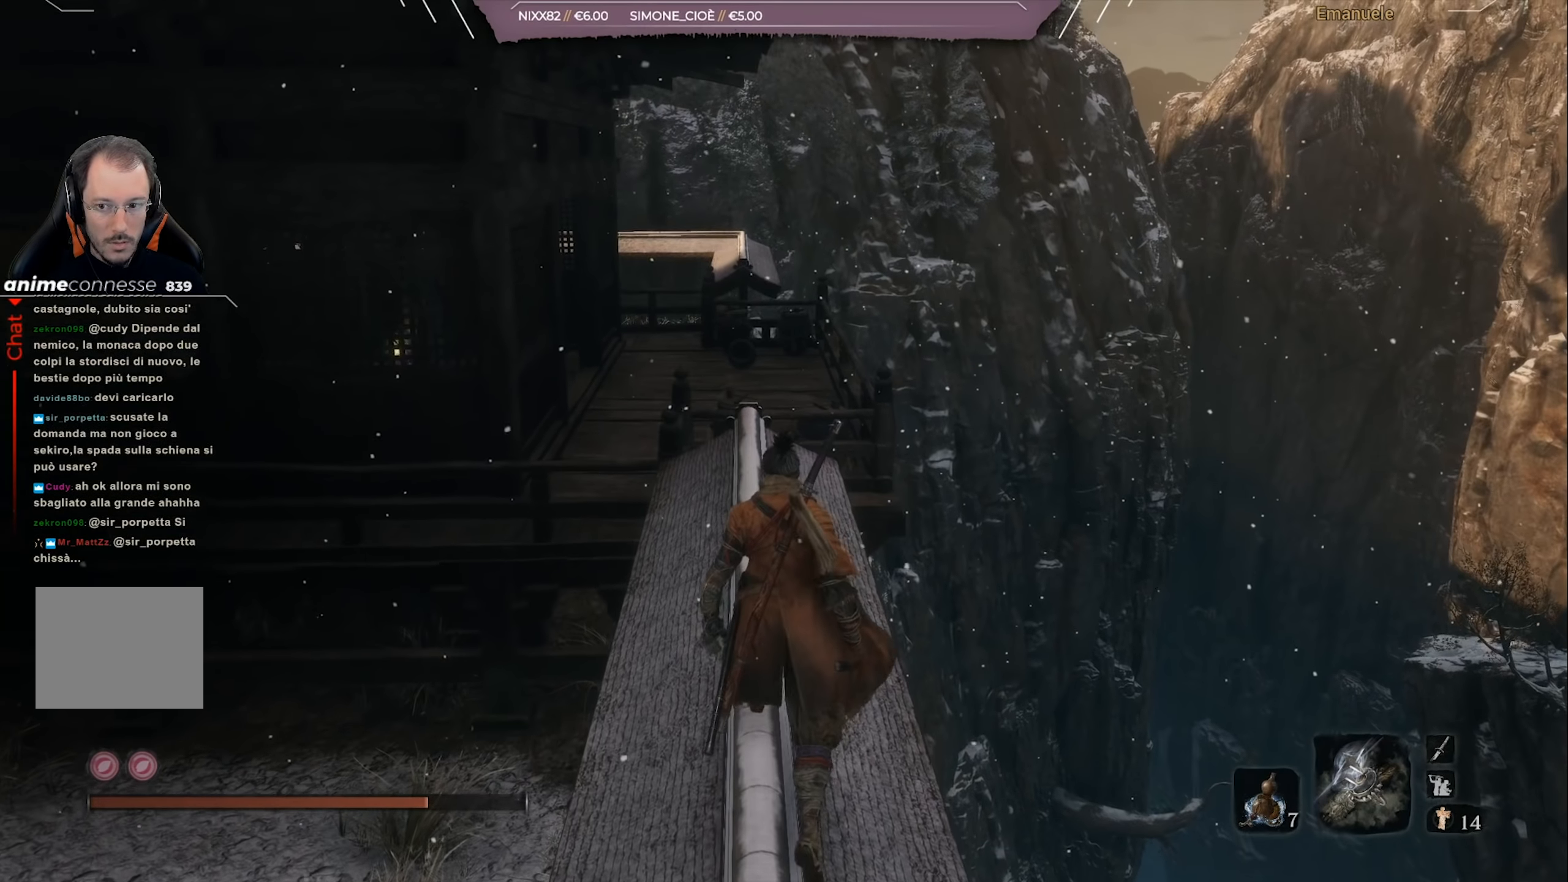
{"buttons": [], "left_stick": "center", "right_stick": "center", "events": [[150, "right_stick", "left"], [250, "right_stick", "center"]]}
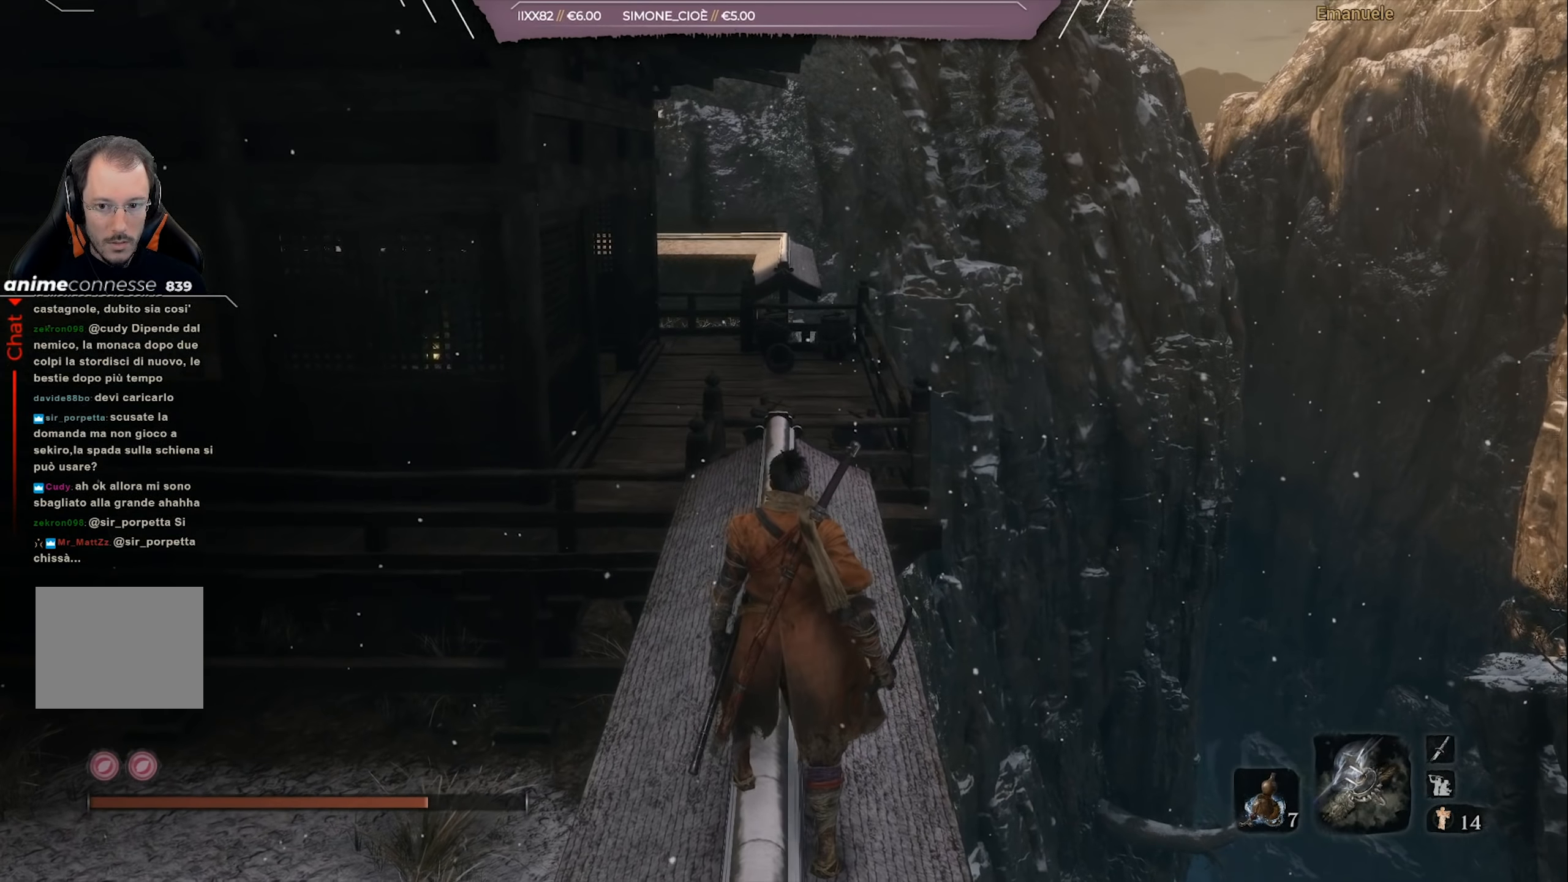
{"buttons": [], "left_stick": "center", "right_stick": "center", "events": [[50, "right_stick", "left"], [450, "right_stick", "center"]]}
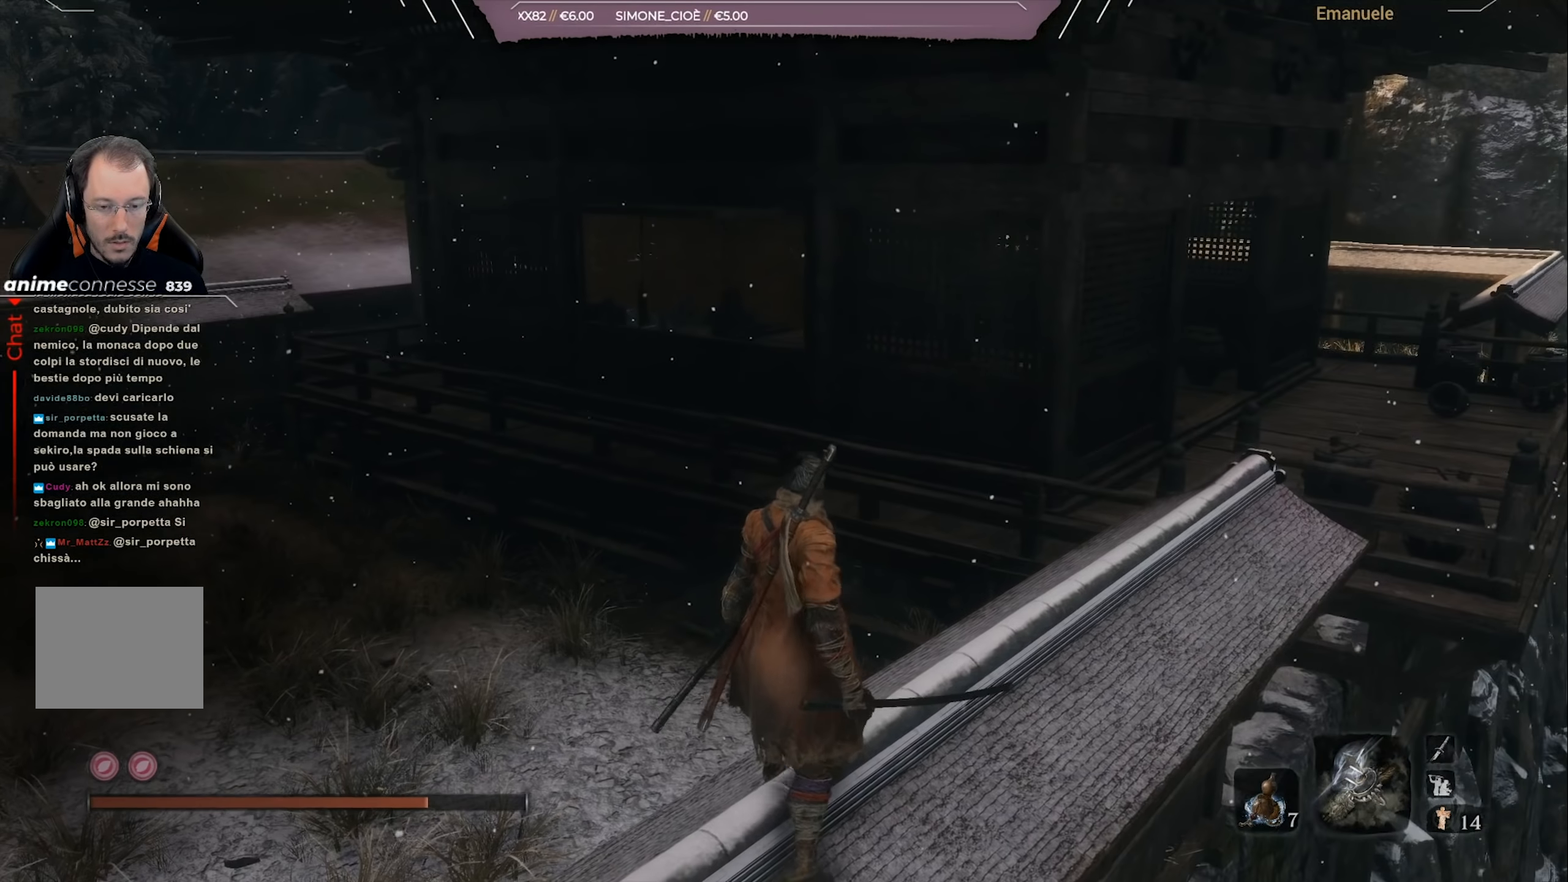
{"buttons": [], "left_stick": "center", "right_stick": "left", "events": [[83, "right_stick", "left"]]}
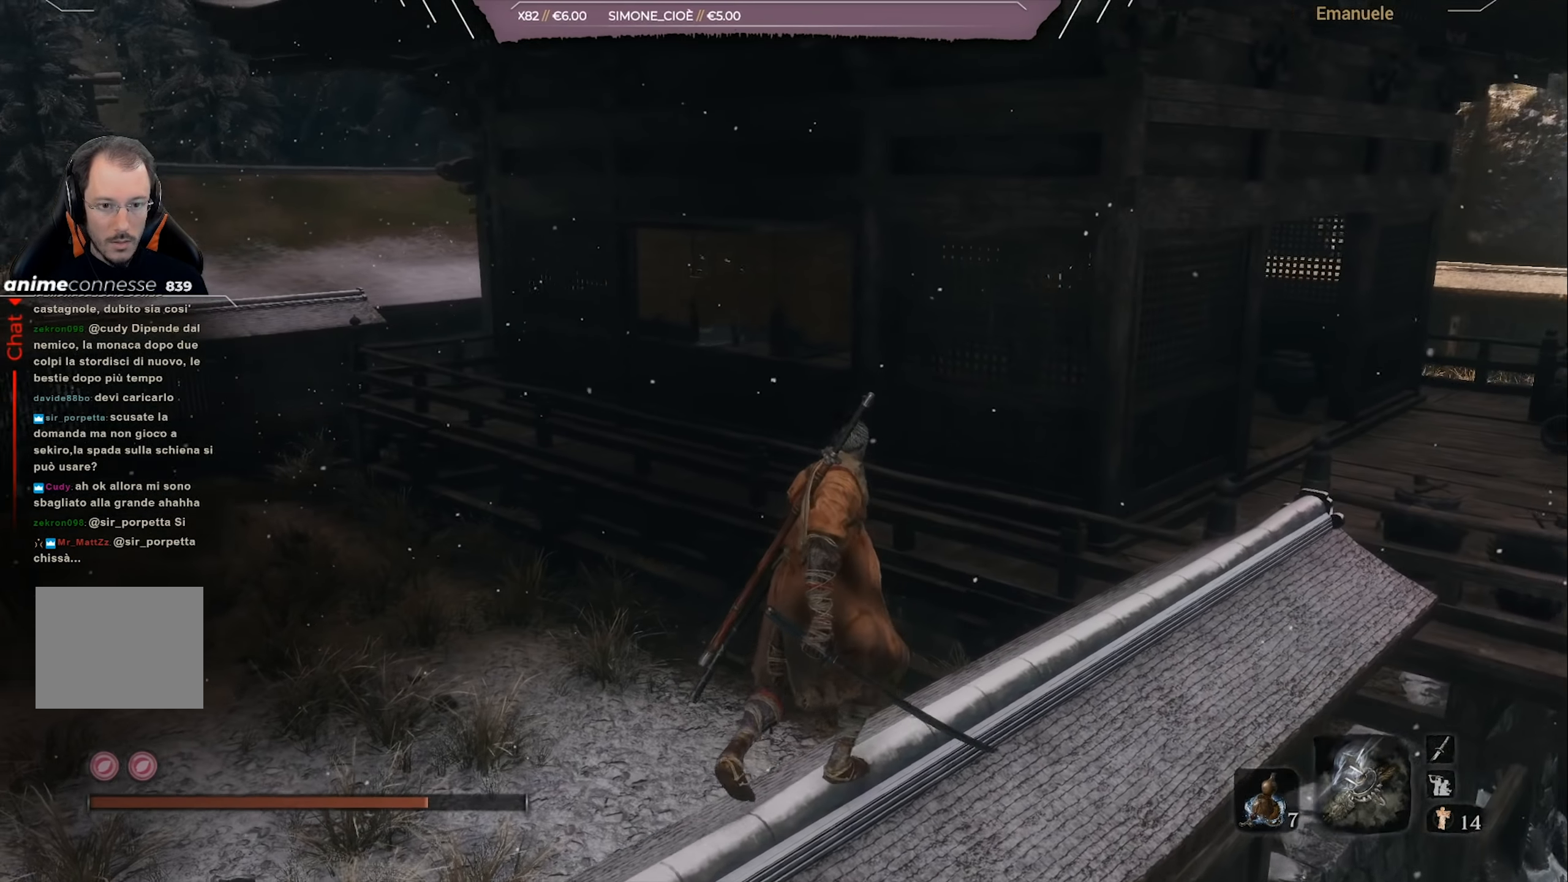
{"buttons": [], "left_stick": "center", "right_stick": "center", "events": [[450, "right_stick", "center"]]}
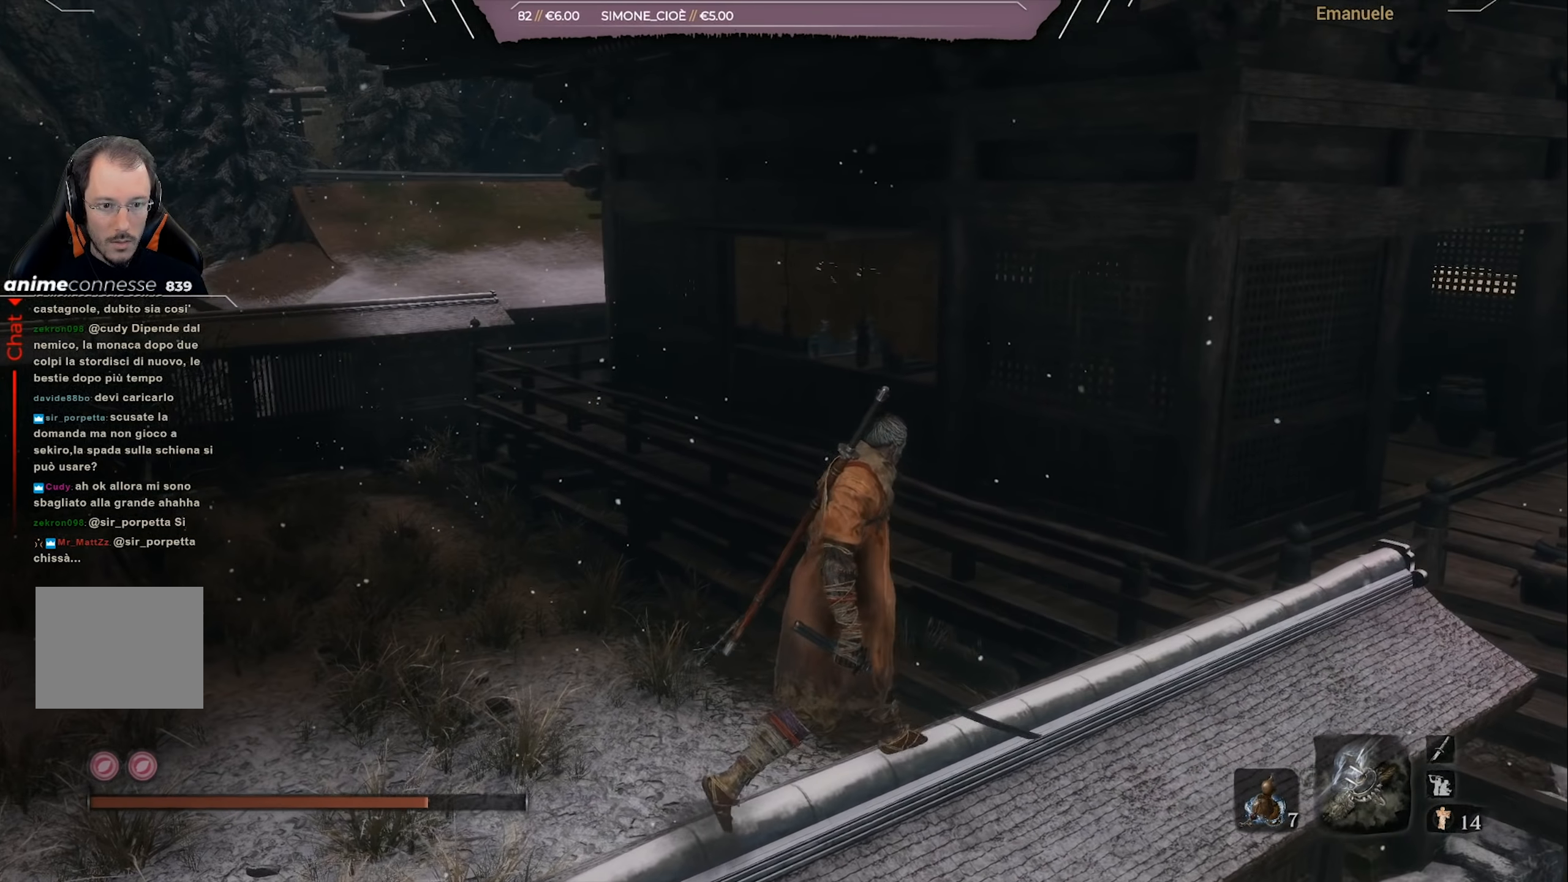
{"buttons": [], "left_stick": "center", "right_stick": "center", "events": []}
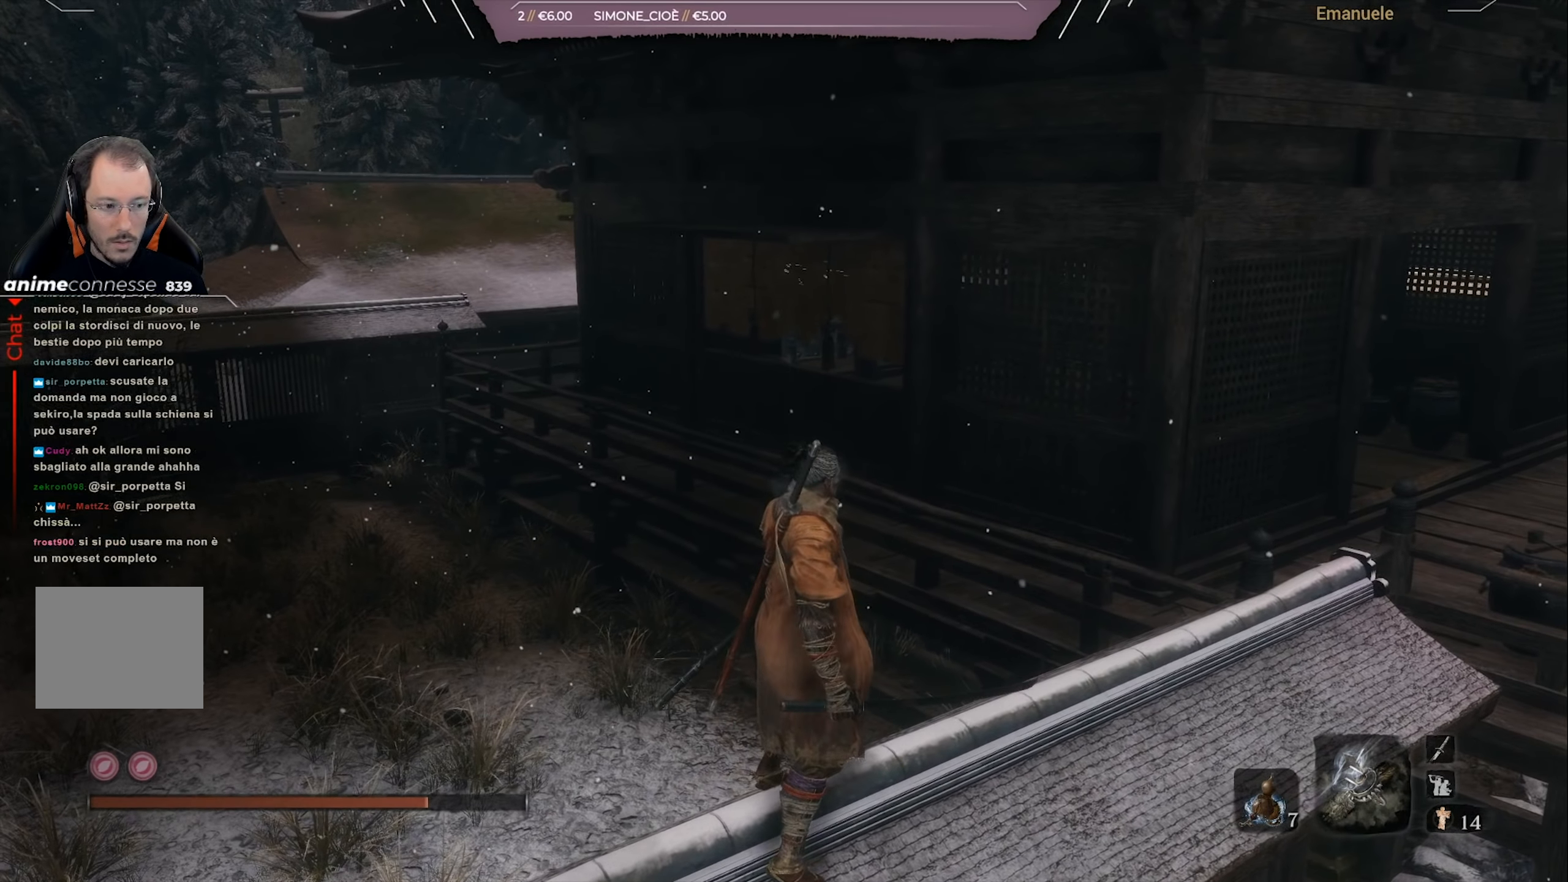
{"buttons": ["R1"], "left_stick": "center", "right_stick": "center", "events": [[17, "START", "down"], [151, "START", "up"], [451, "R1", "down"]]}
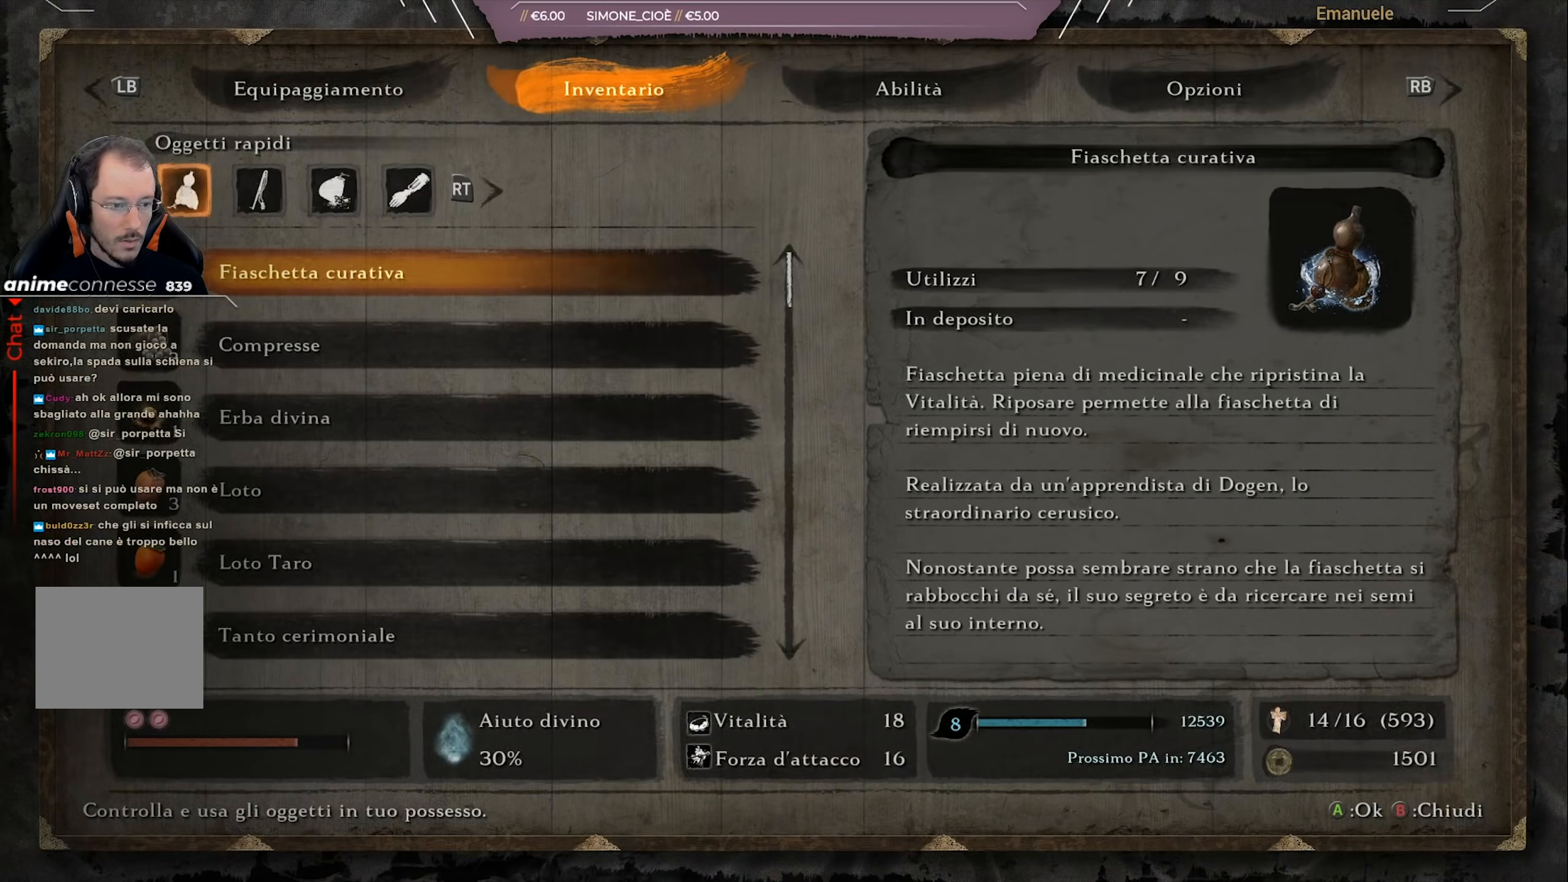
{"buttons": ["DPAD_DOWN"], "left_stick": "center", "right_stick": "center", "events": [[83, "R1", "up"], [217, "DPAD_DOWN", "down"]]}
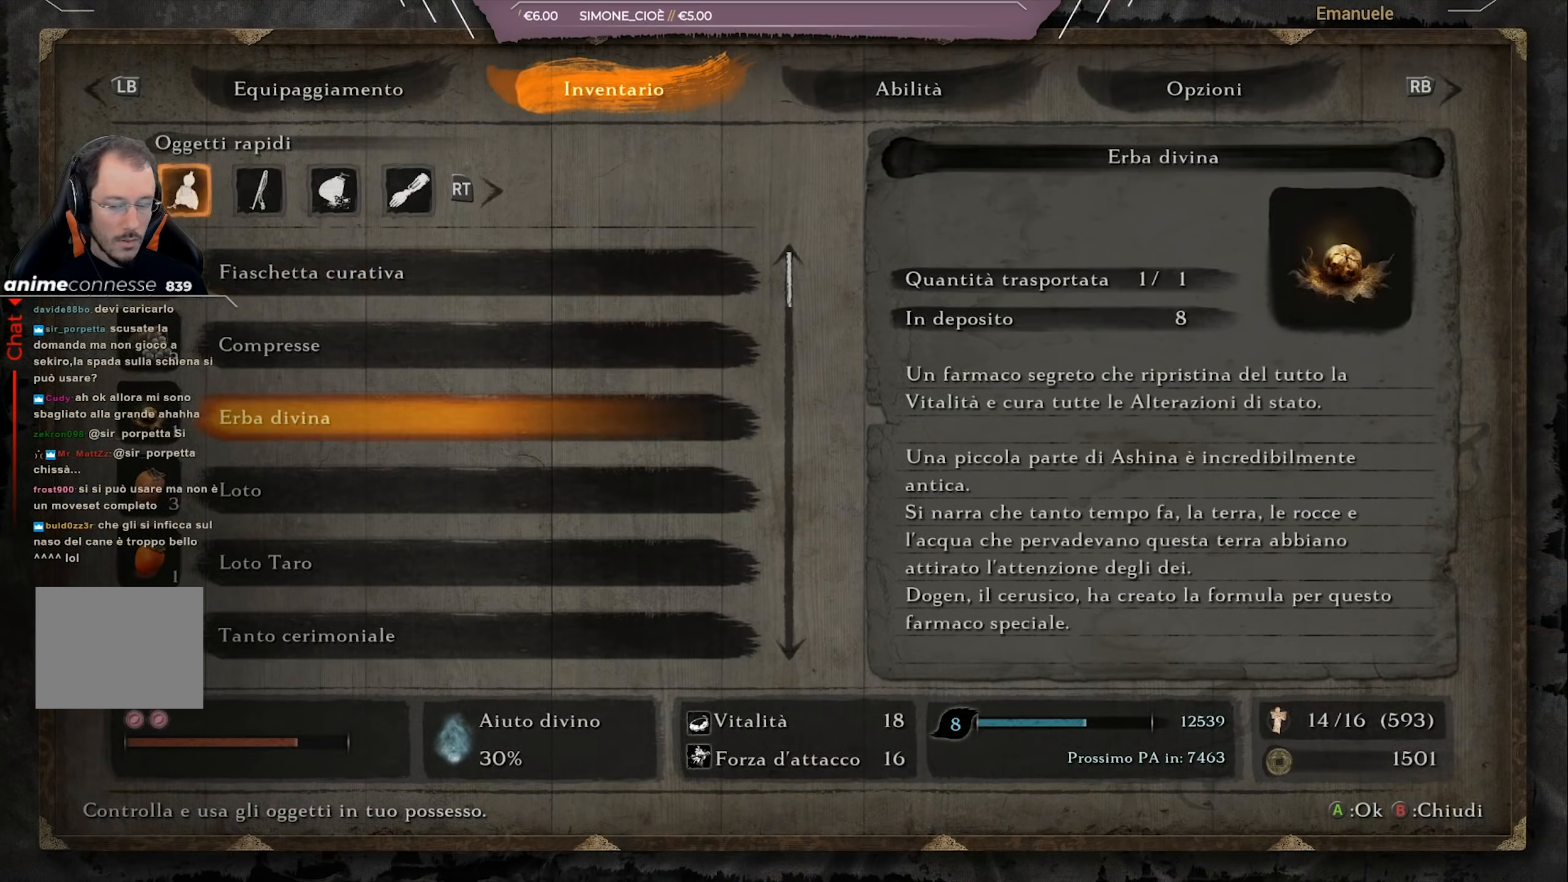
{"buttons": ["DPAD_DOWN"], "left_stick": "center", "right_stick": "center", "events": []}
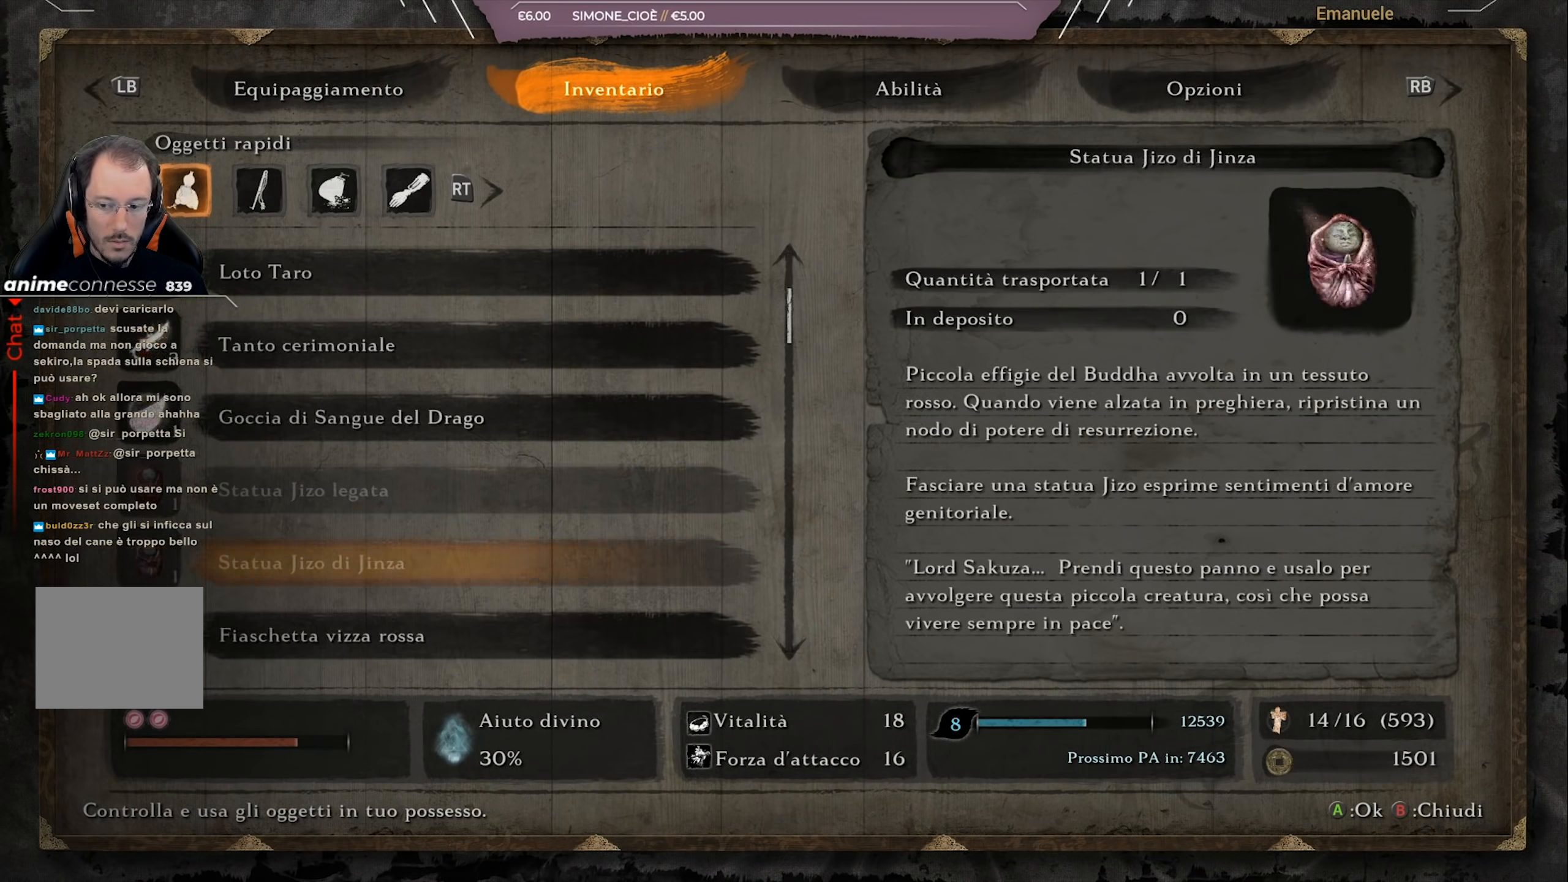
{"buttons": [], "left_stick": "center", "right_stick": "center", "events": [[450, "DPAD_DOWN", "up"]]}
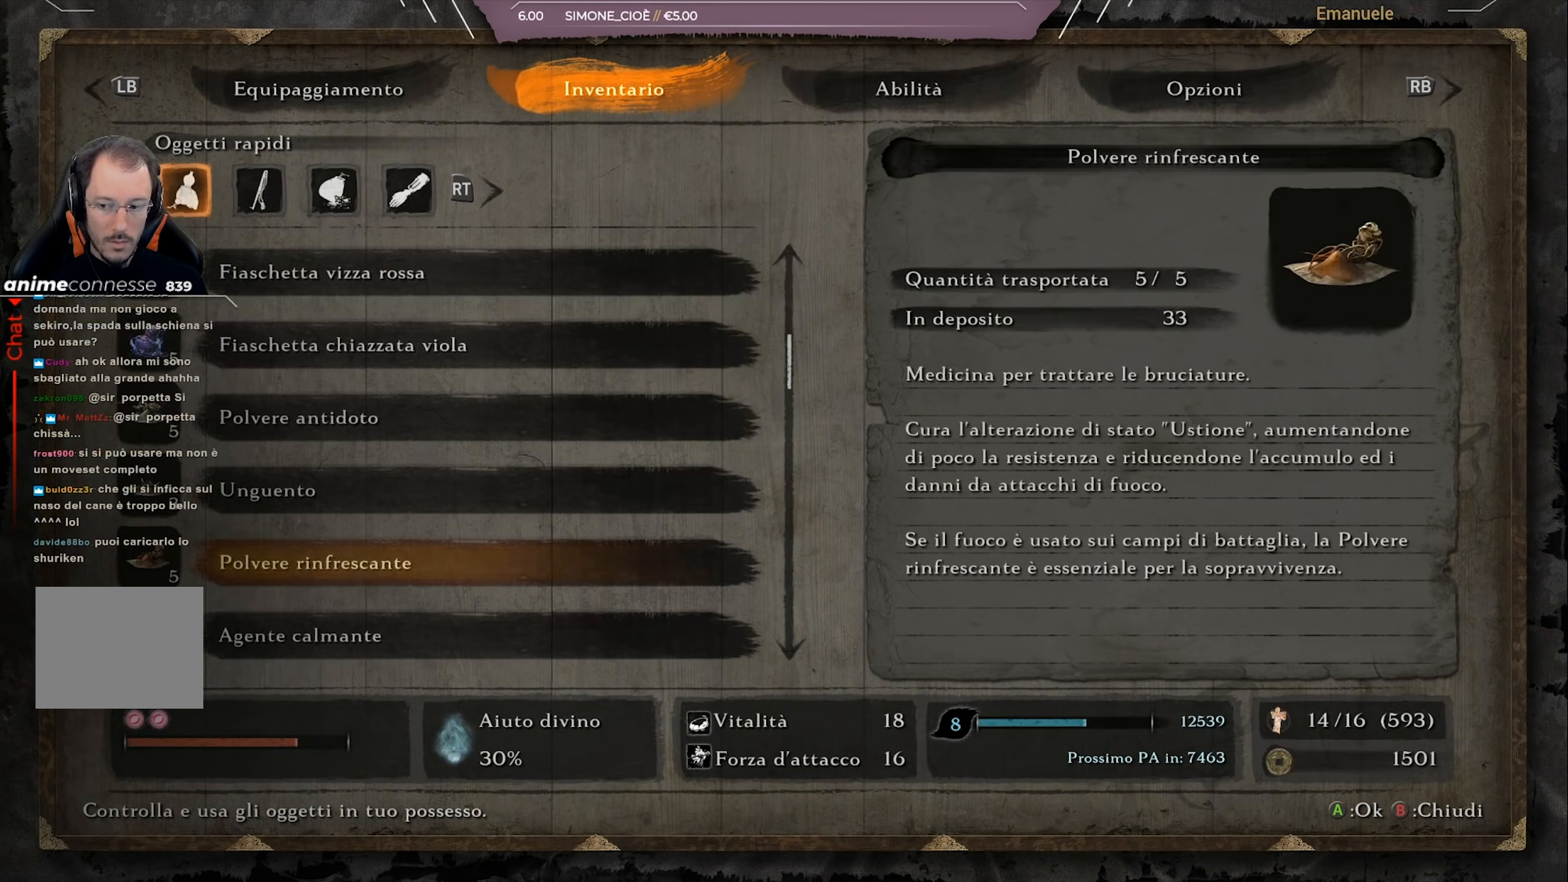
{"buttons": ["DPAD_DOWN"], "left_stick": "center", "right_stick": "center", "events": [[16, "DPAD_DOWN", "down"], [150, "DPAD_DOWN", "up"], [183, "DPAD_DOWN", "down"]]}
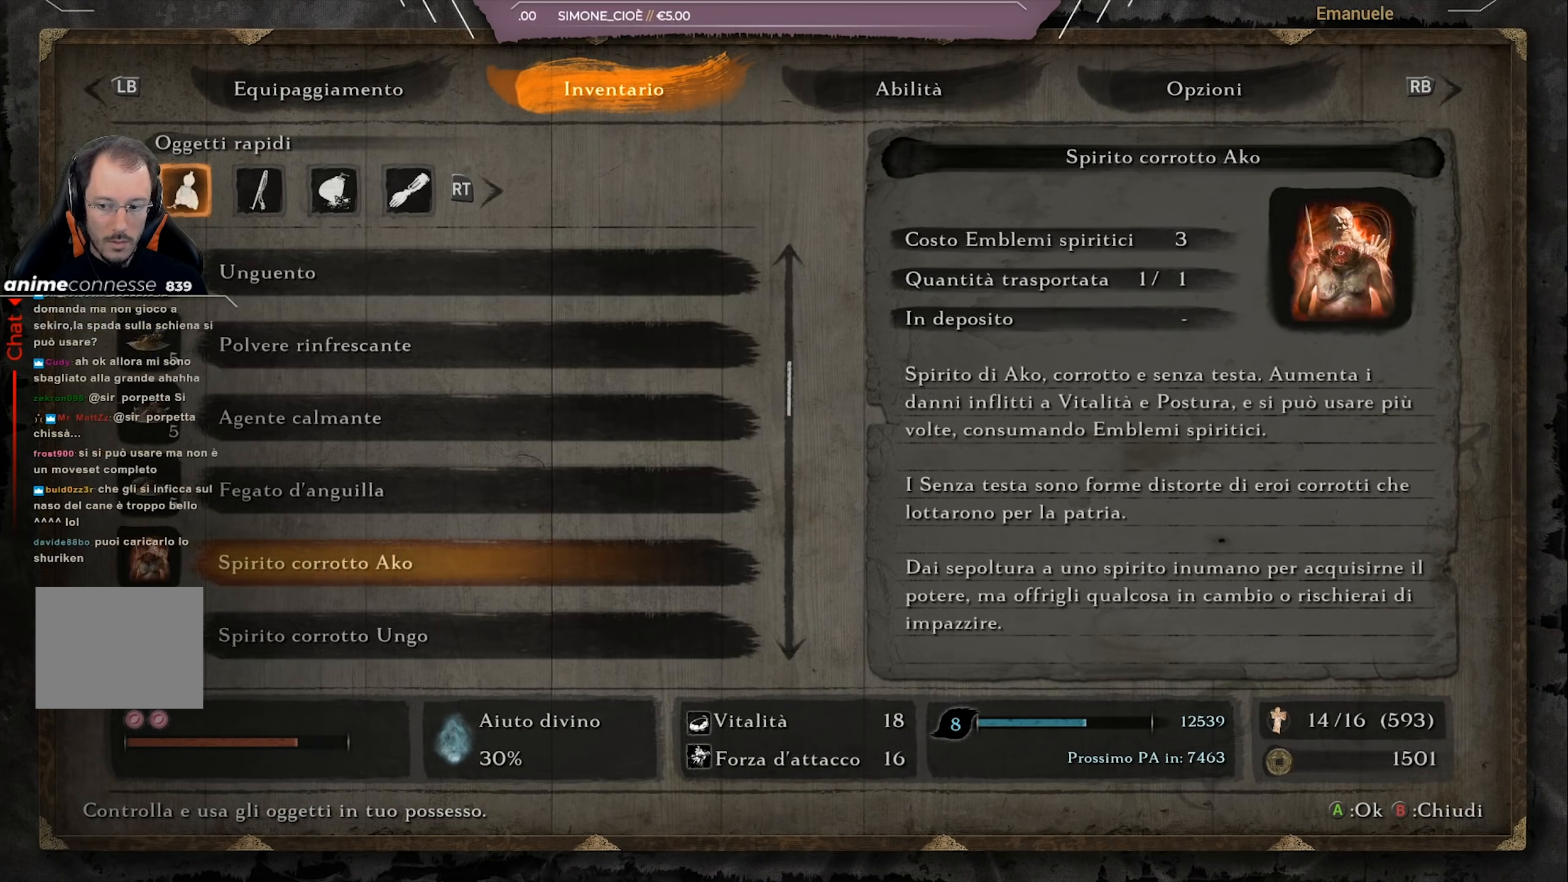
{"buttons": [], "left_stick": "center", "right_stick": "center", "events": [[184, "DPAD_DOWN", "up"]]}
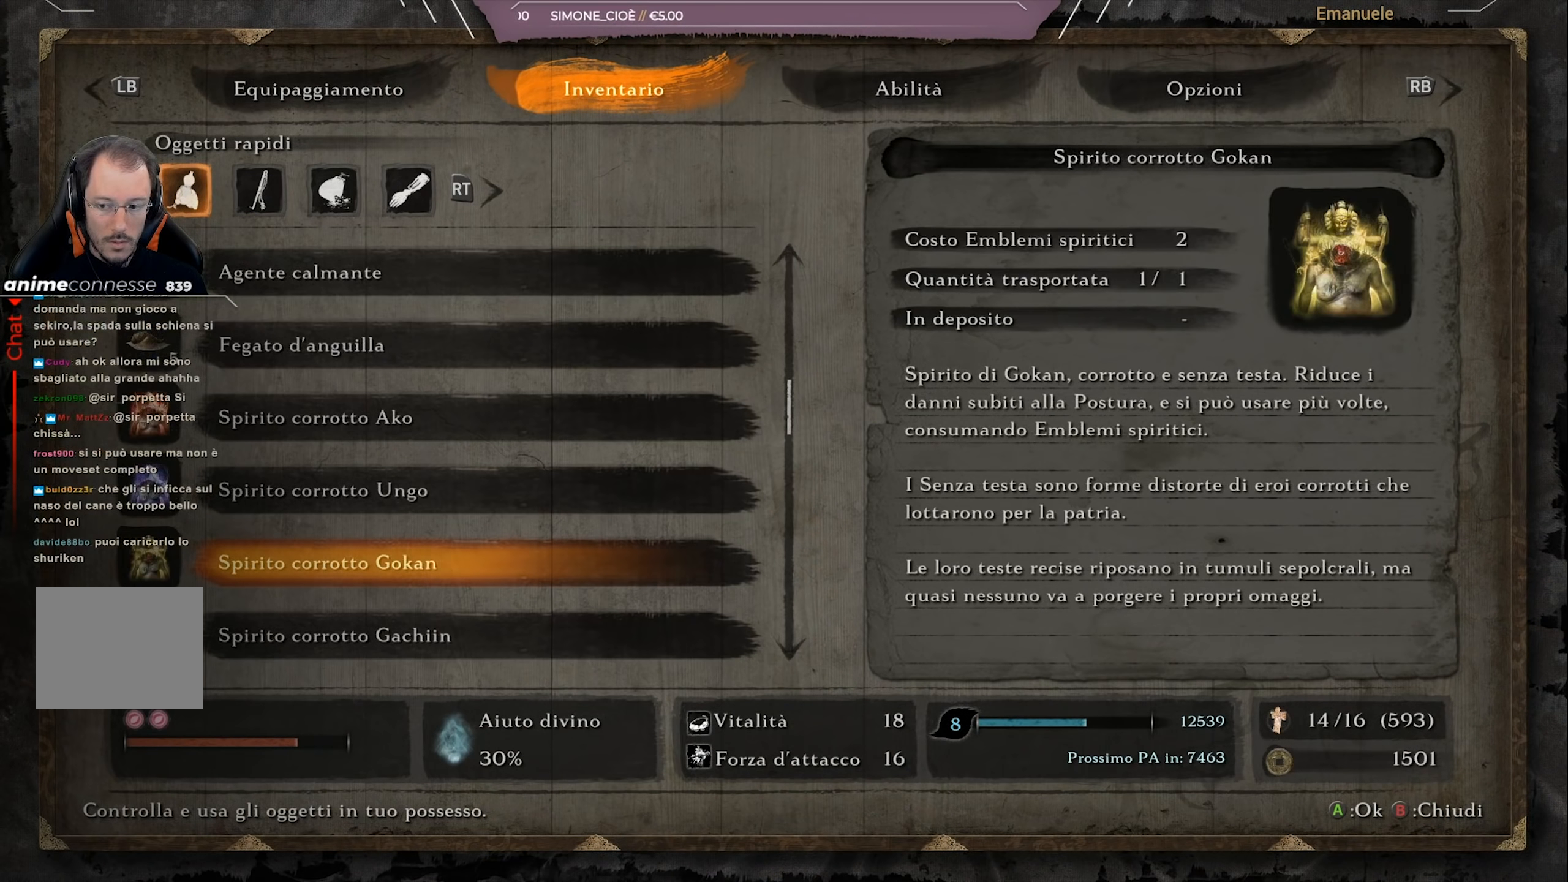
{"buttons": [], "left_stick": "center", "right_stick": "center", "events": [[16, "DPAD_DOWN", "down"], [116, "DPAD_DOWN", "up"], [233, "CROSS", "down"], [317, "CROSS", "up"]]}
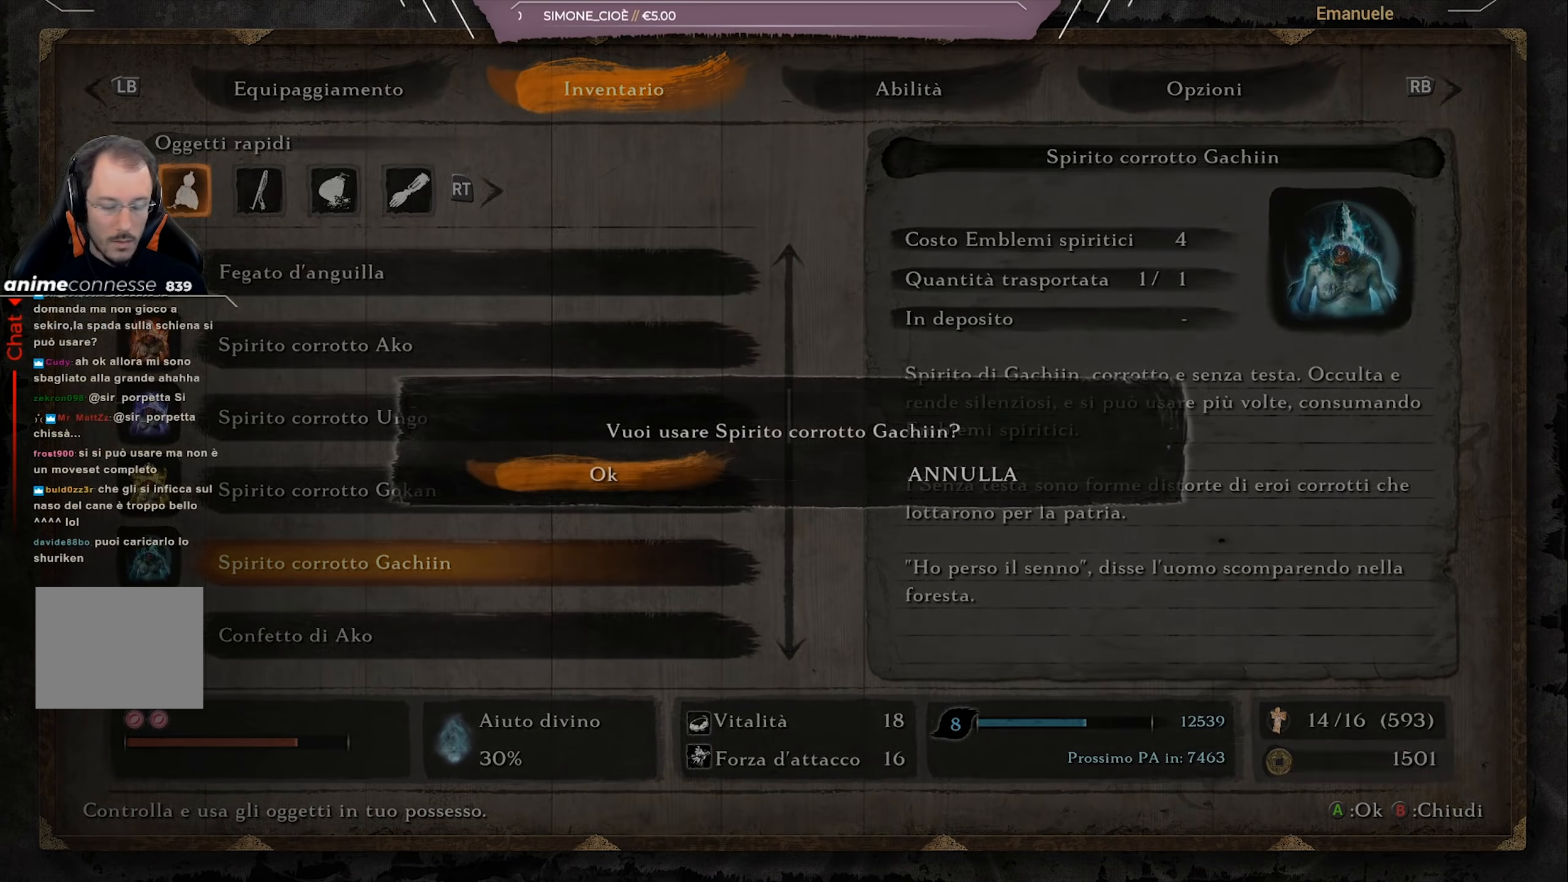
{"buttons": [], "left_stick": "center", "right_stick": "center", "events": [[17, "CROSS", "down"], [83, "CROSS", "up"], [150, "CROSS", "down"], [284, "CROSS", "up"]]}
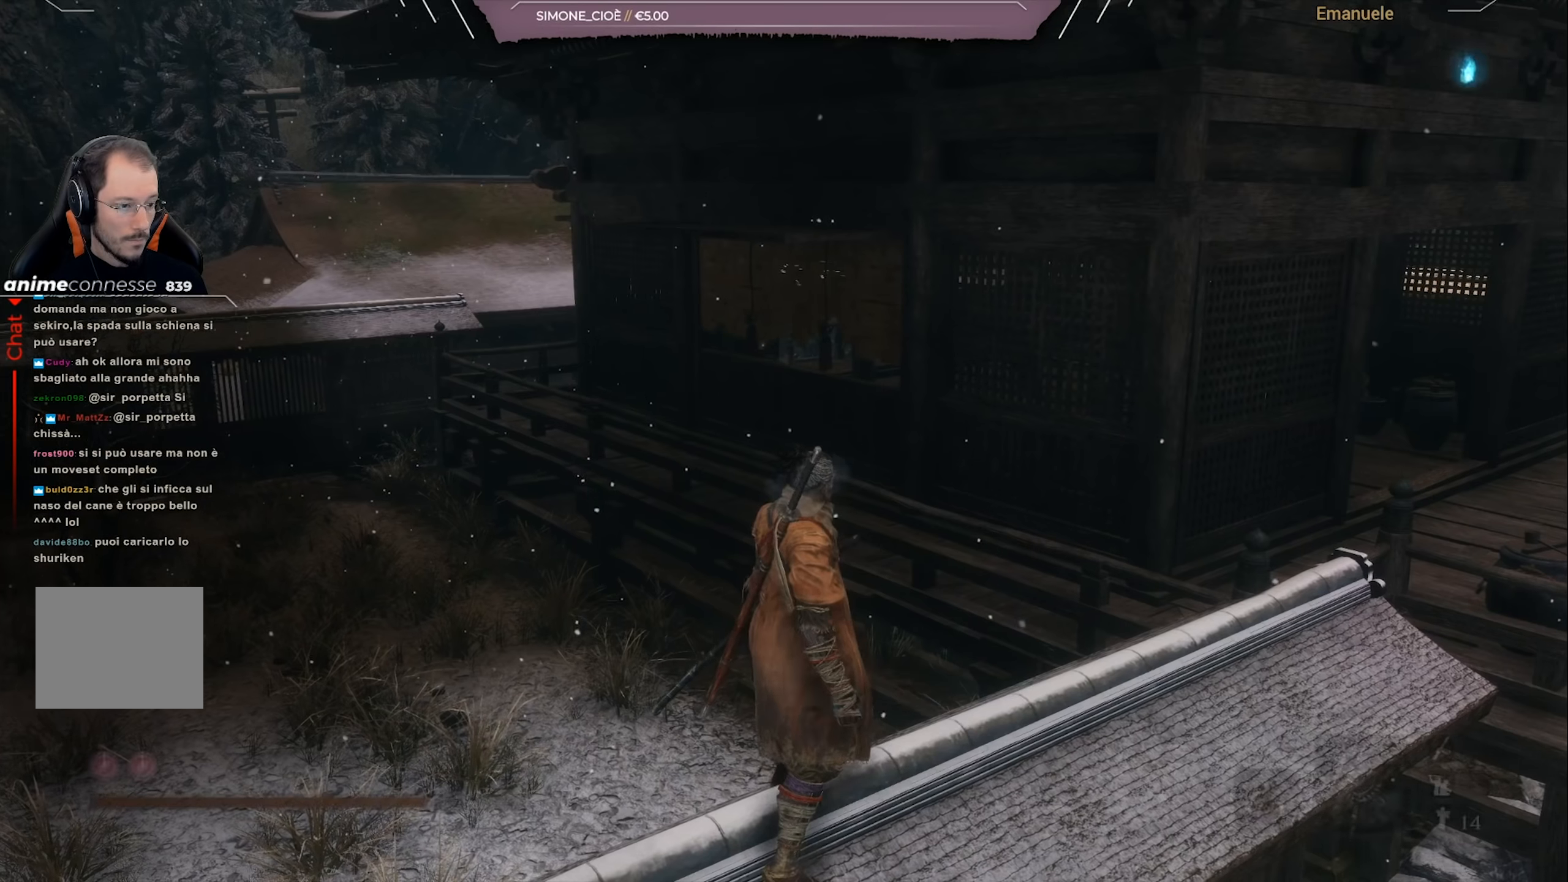
{"buttons": [], "left_stick": "center", "right_stick": "center", "events": []}
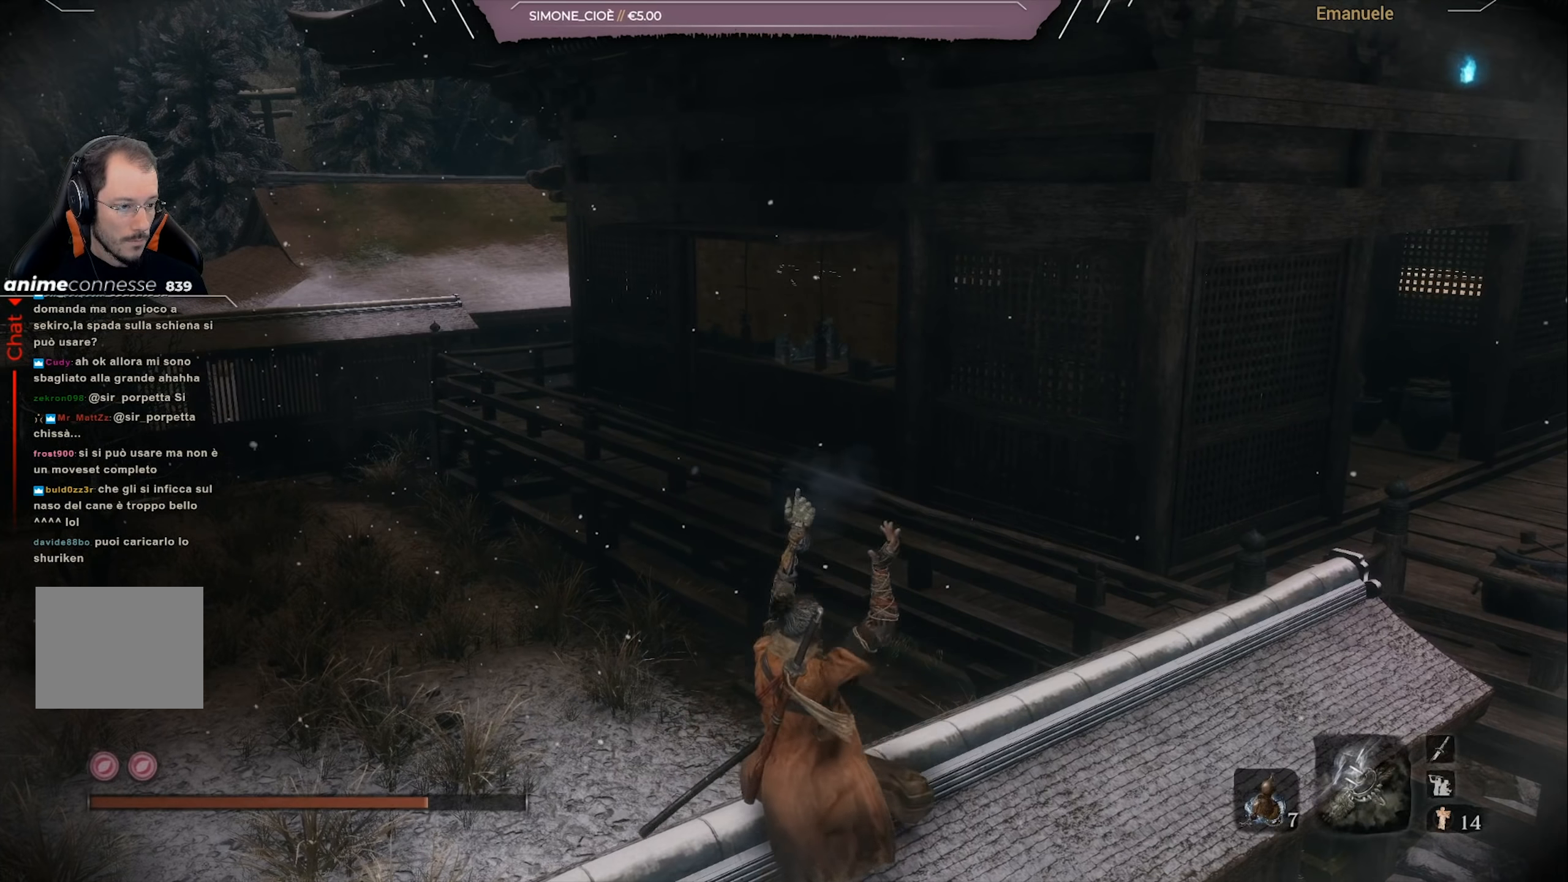
{"buttons": [], "left_stick": "center", "right_stick": "center", "events": [[150, "right_stick", "right"], [317, "right_stick", "center"]]}
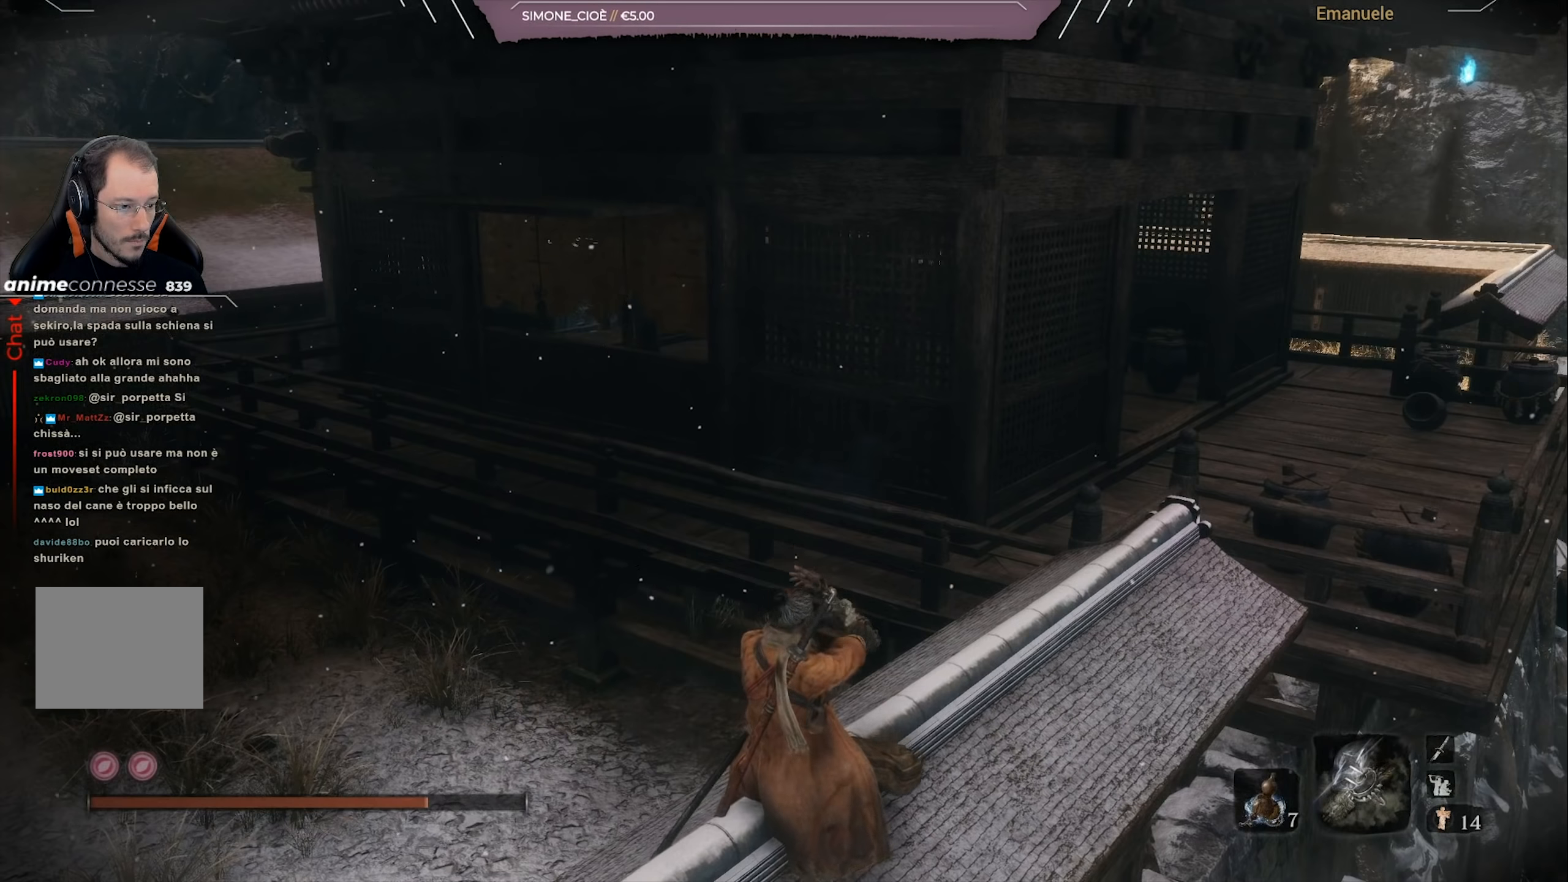
{"buttons": [], "left_stick": "center", "right_stick": "center", "events": []}
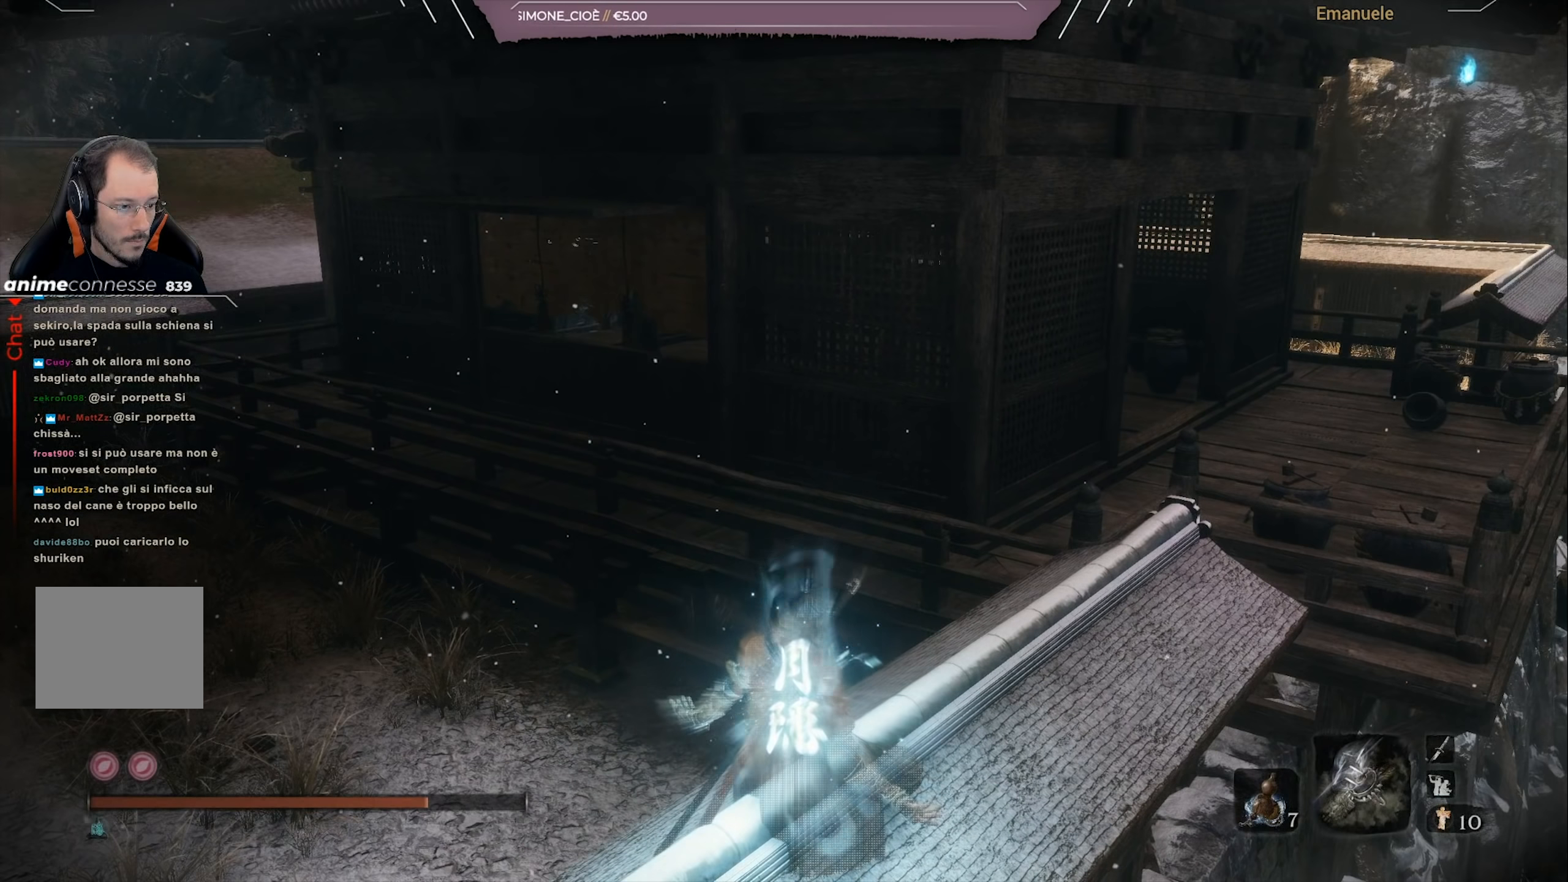
{"buttons": [], "left_stick": "center", "right_stick": "center", "events": []}